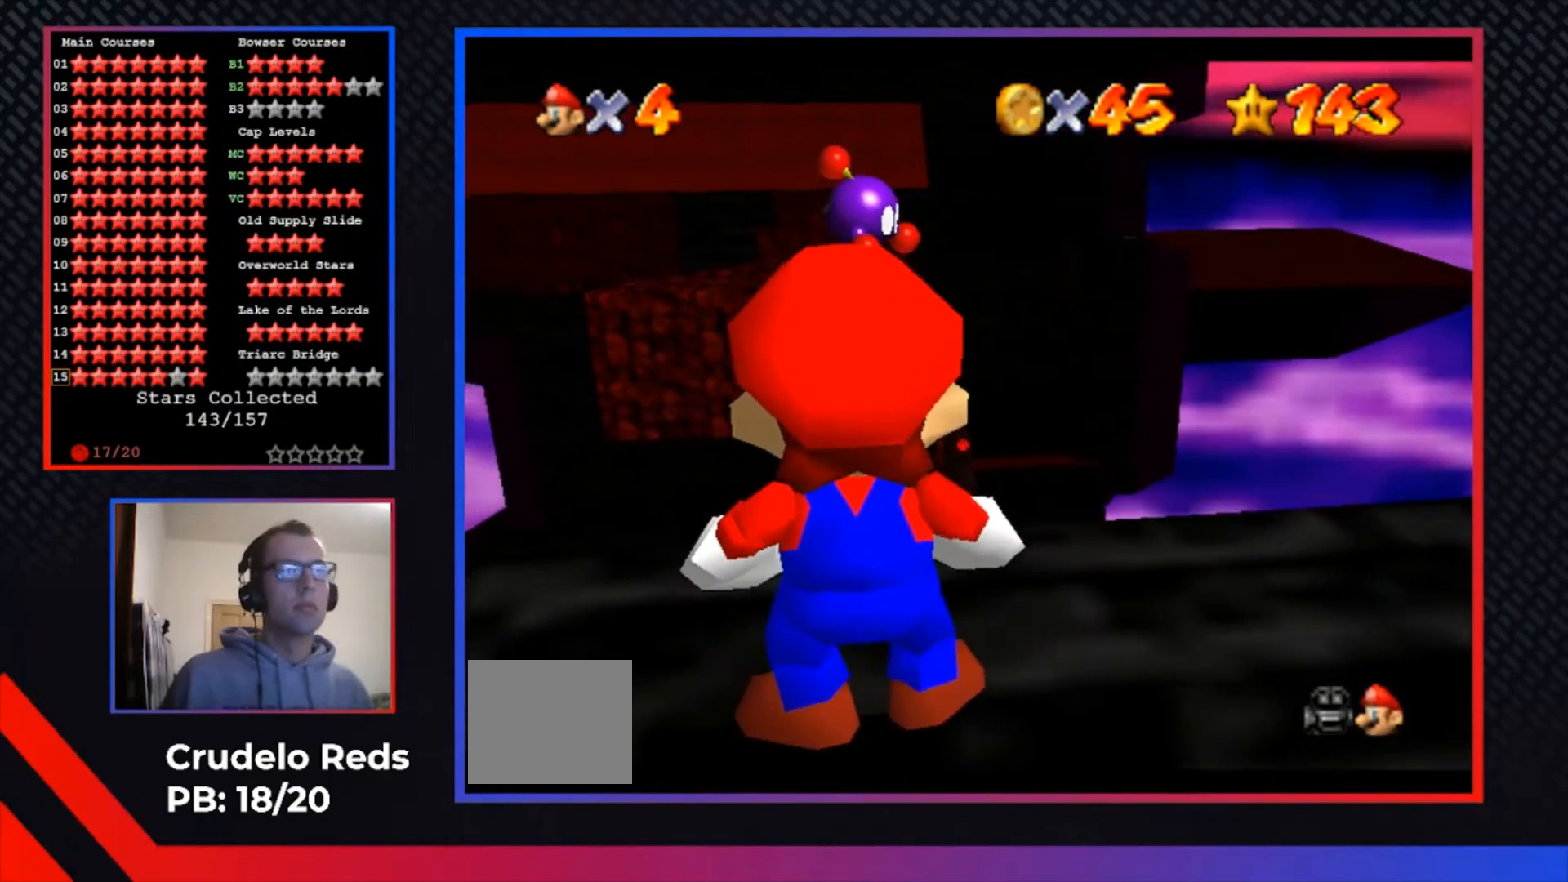
Gameplay with a controller (Xbox layout); each line is a JSON object with the inputs held at the frame after it. "events" lists button and stick changes between this image and that frame as [ms after this image, input, new state], when the widget could be followed in between. Not read: R3.
{"buttons": [], "left_stick": "center", "right_stick": "center", "events": [[200, "B", "down"], [300, "B", "up"]]}
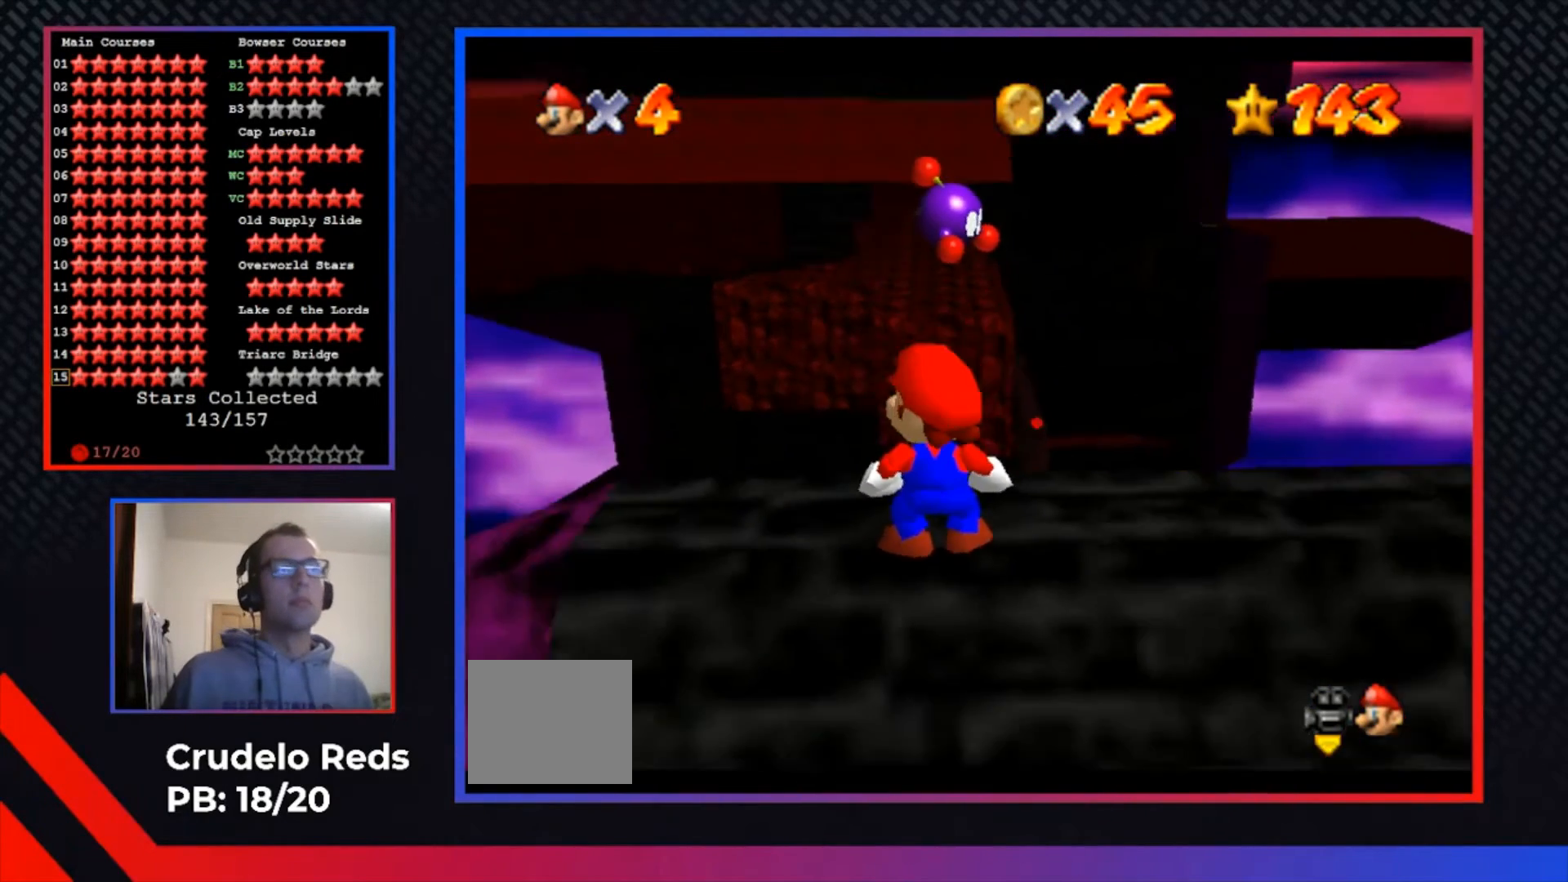
{"buttons": [], "left_stick": "center", "right_stick": "center", "events": []}
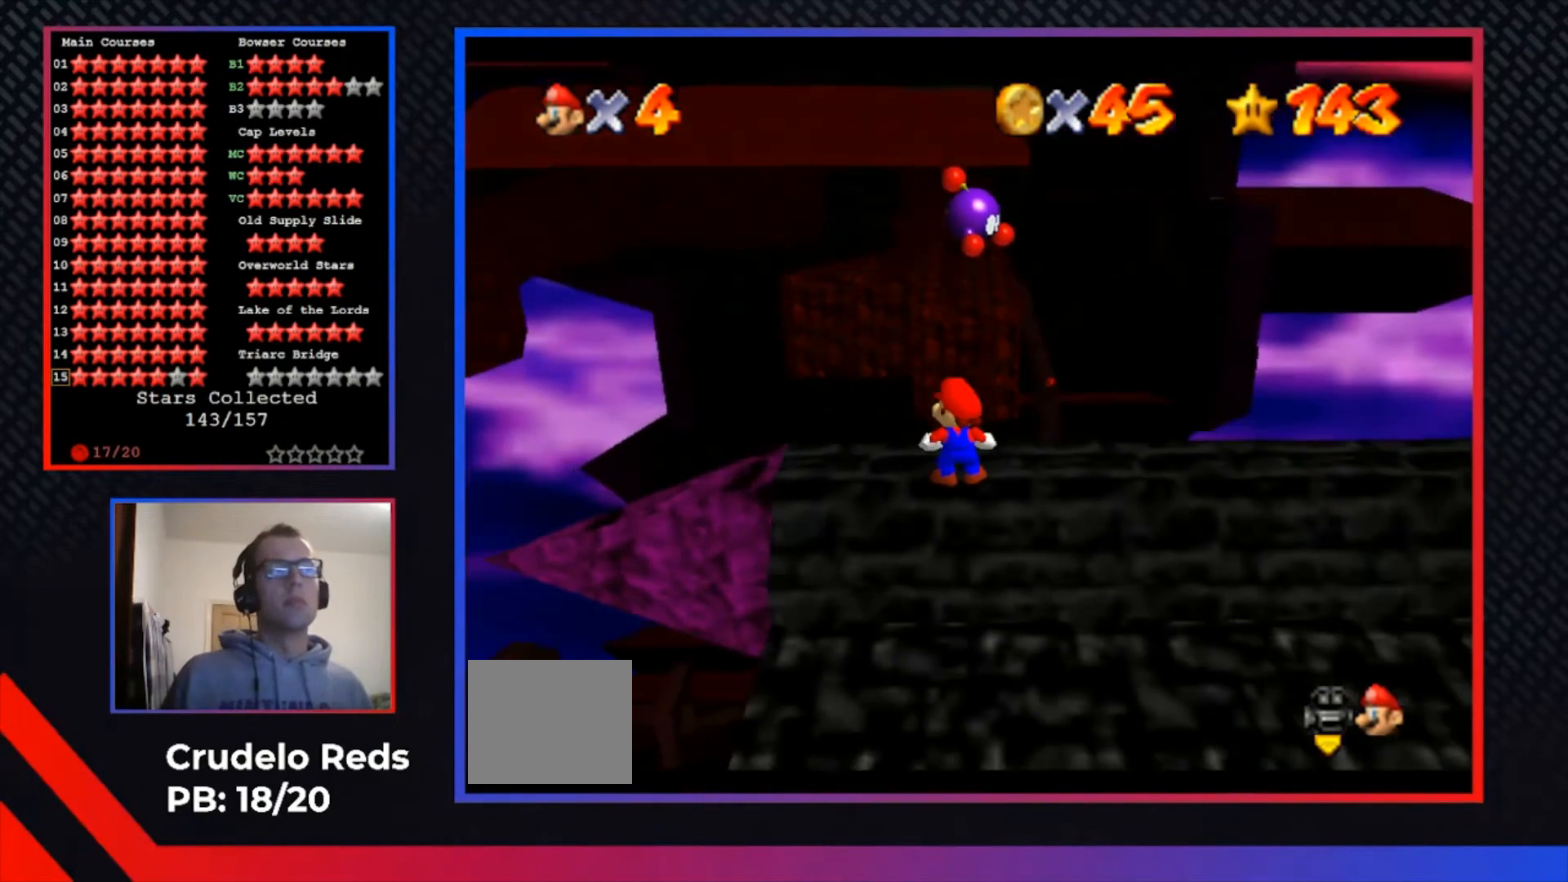
{"buttons": [], "left_stick": "center", "right_stick": "center", "events": []}
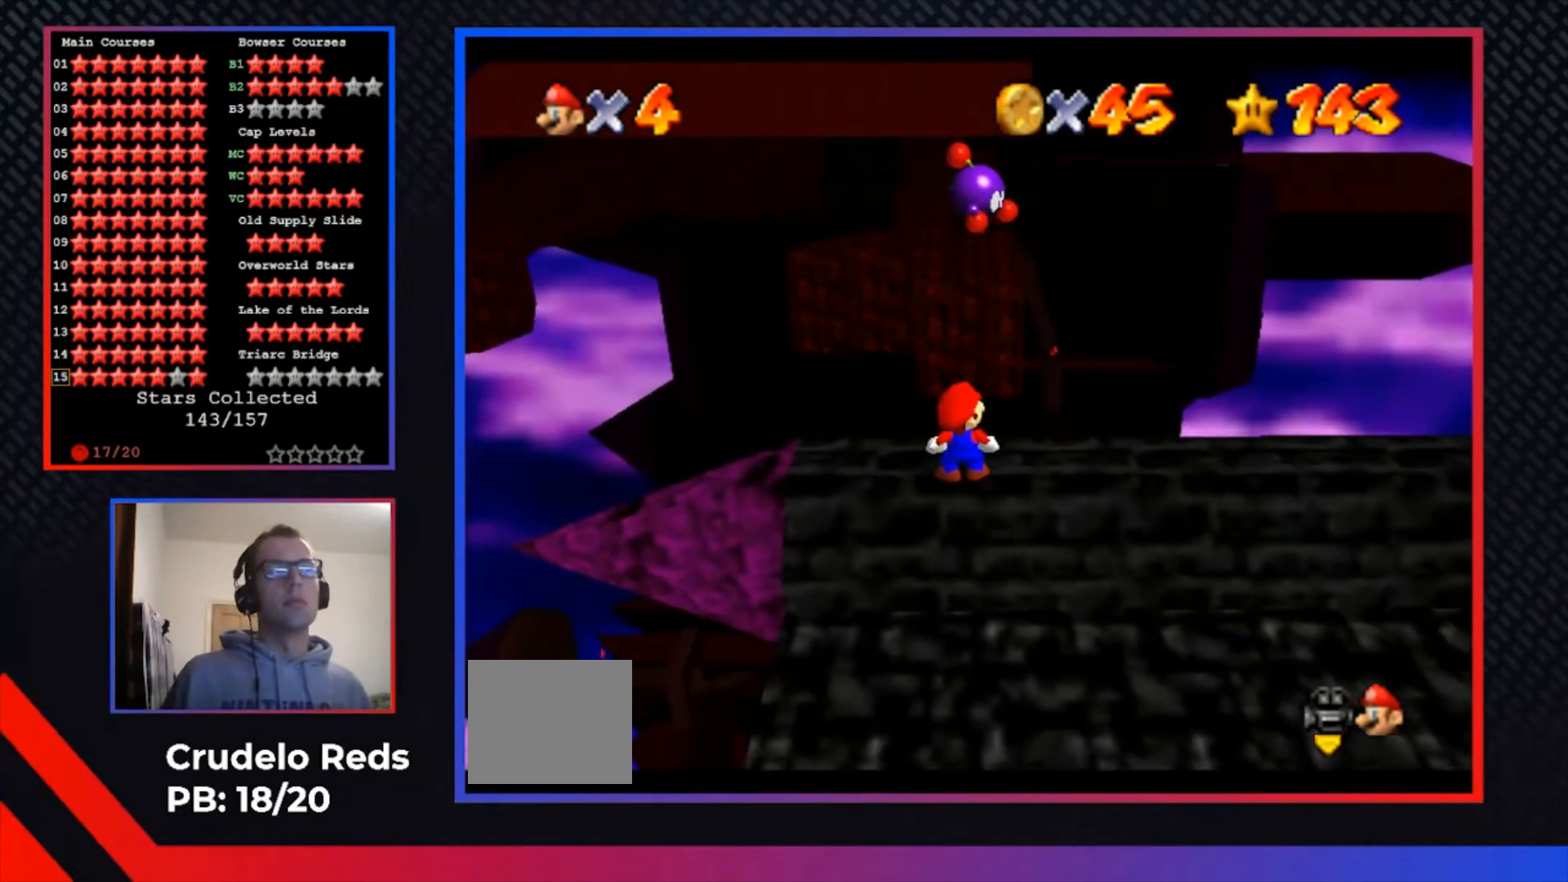
{"buttons": [], "left_stick": "center", "right_stick": "center", "events": []}
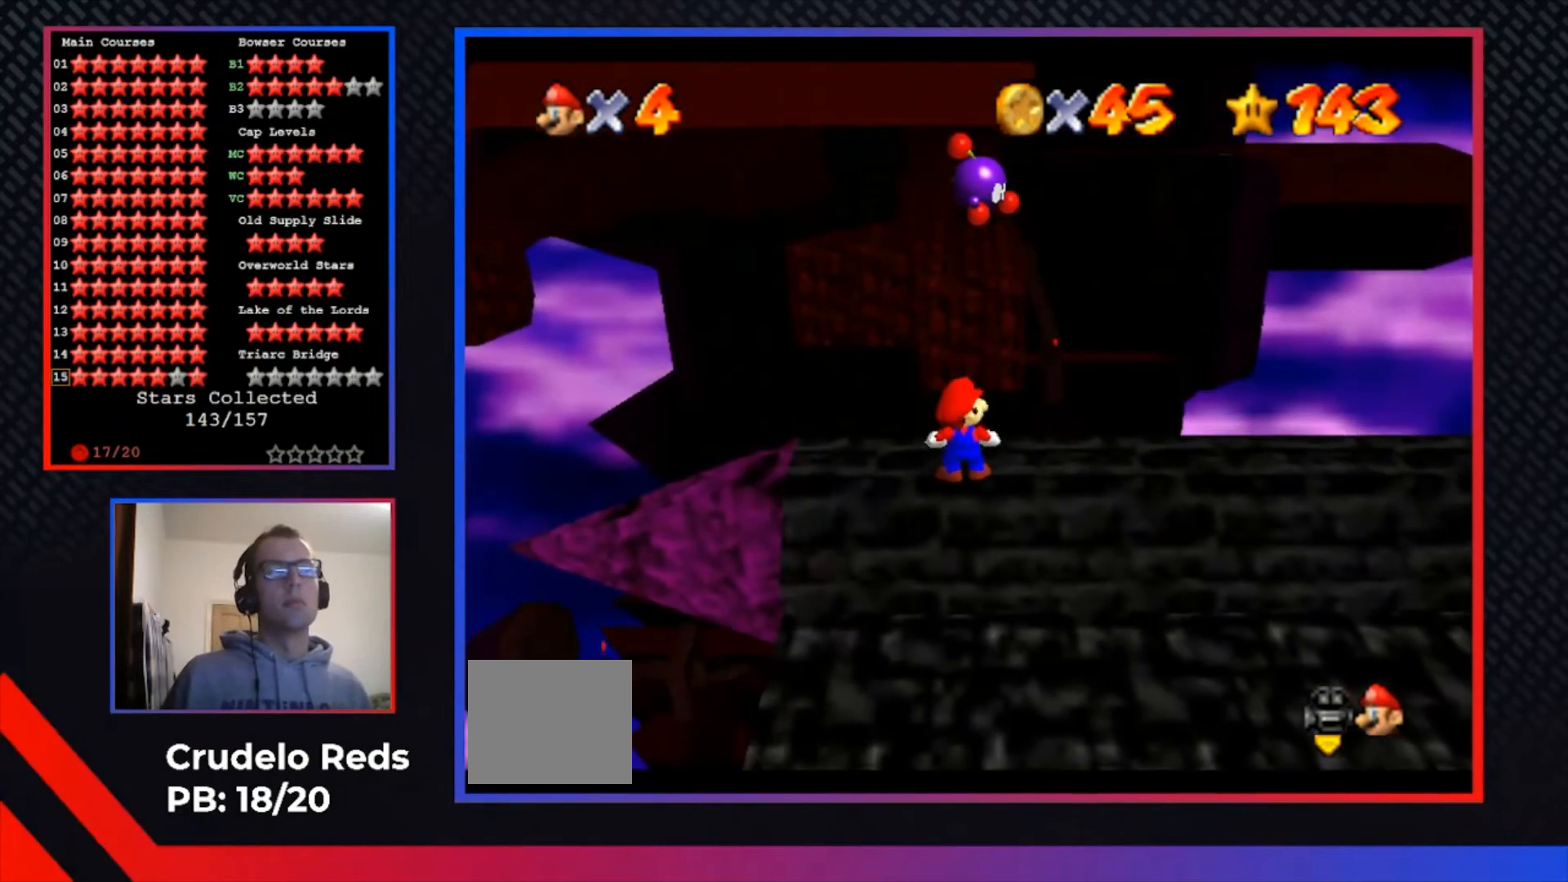
{"buttons": ["A", "L2"], "left_stick": "up", "right_stick": "center", "events": [[67, "left_stick", "up"], [300, "L2", "down"], [367, "A", "down"]]}
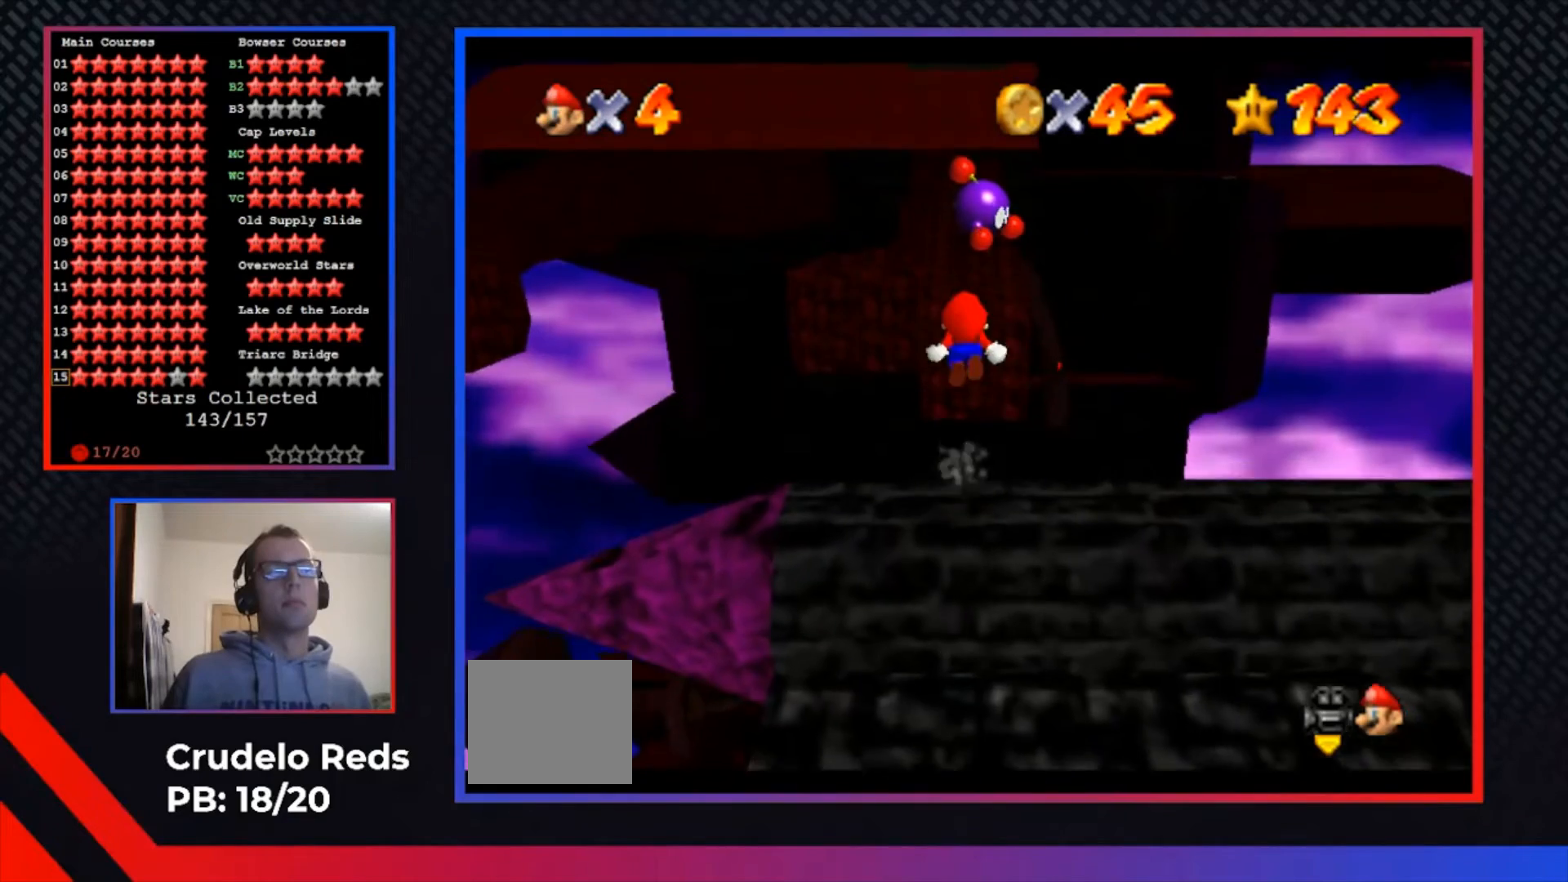
{"buttons": ["A"], "left_stick": "up", "right_stick": "center", "events": [[67, "L2", "up"]]}
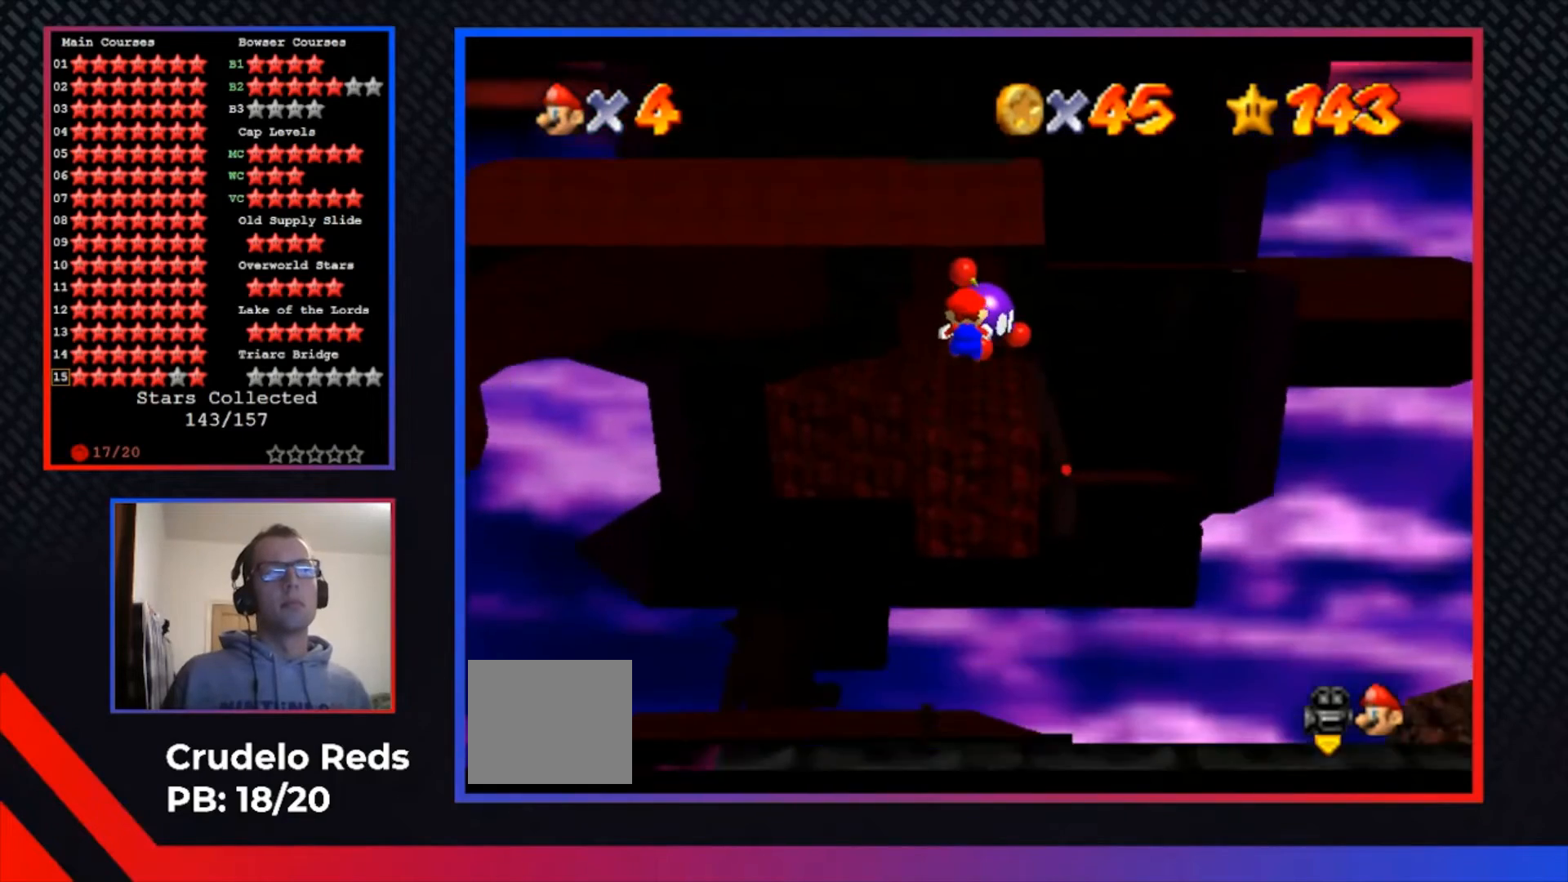
{"buttons": ["A"], "left_stick": "up", "right_stick": "center", "events": [[267, "left_stick", "up-left"], [467, "left_stick", "up"]]}
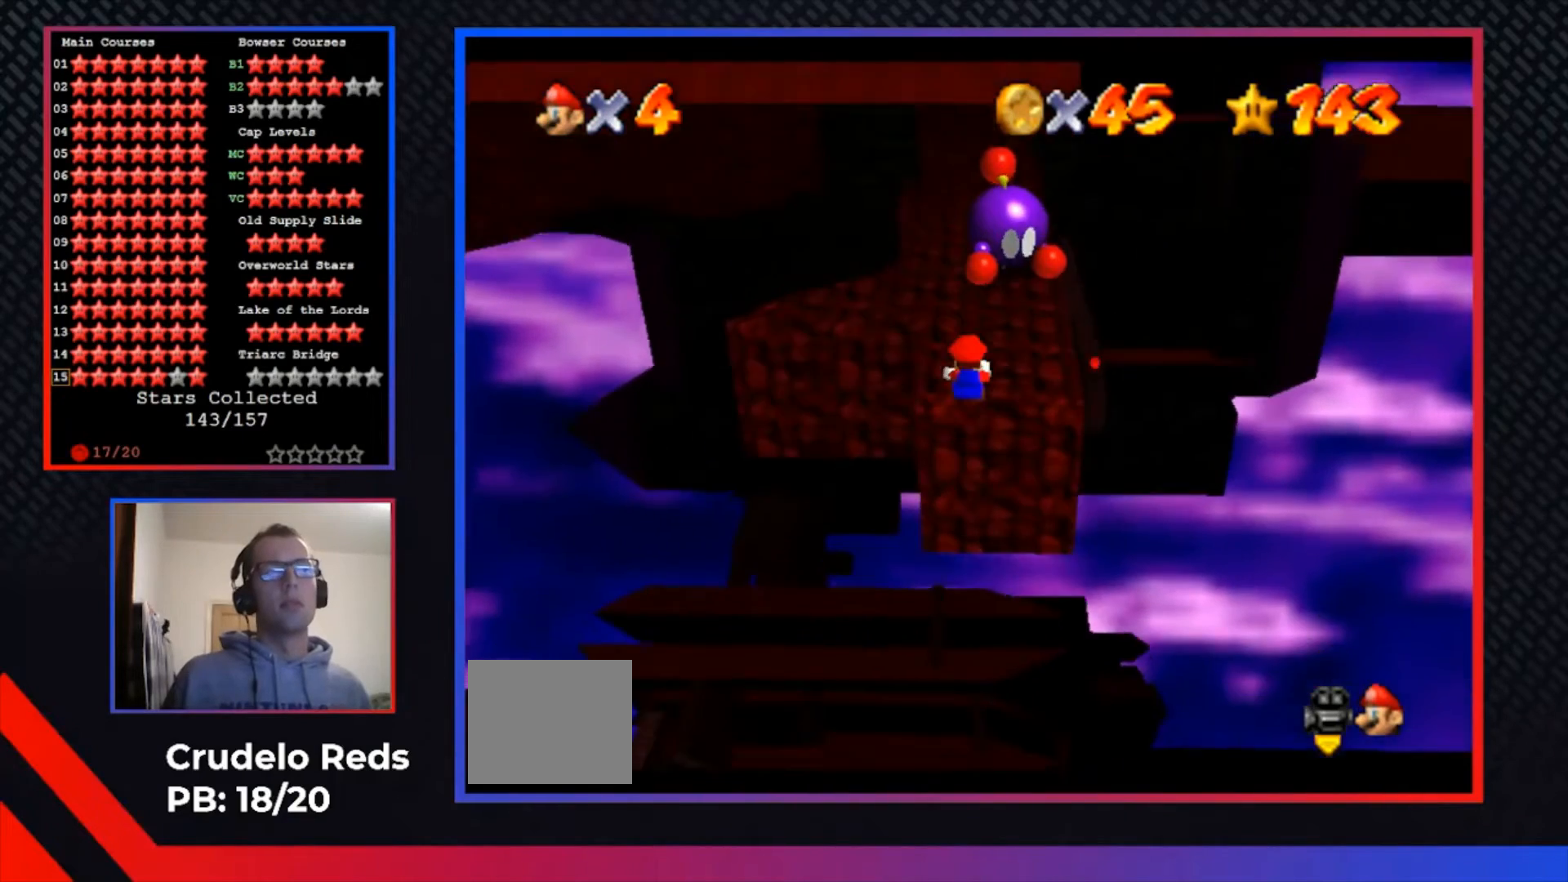
{"buttons": [], "left_stick": "up", "right_stick": "center", "events": [[133, "A", "up"], [333, "A", "down"], [467, "A", "up"]]}
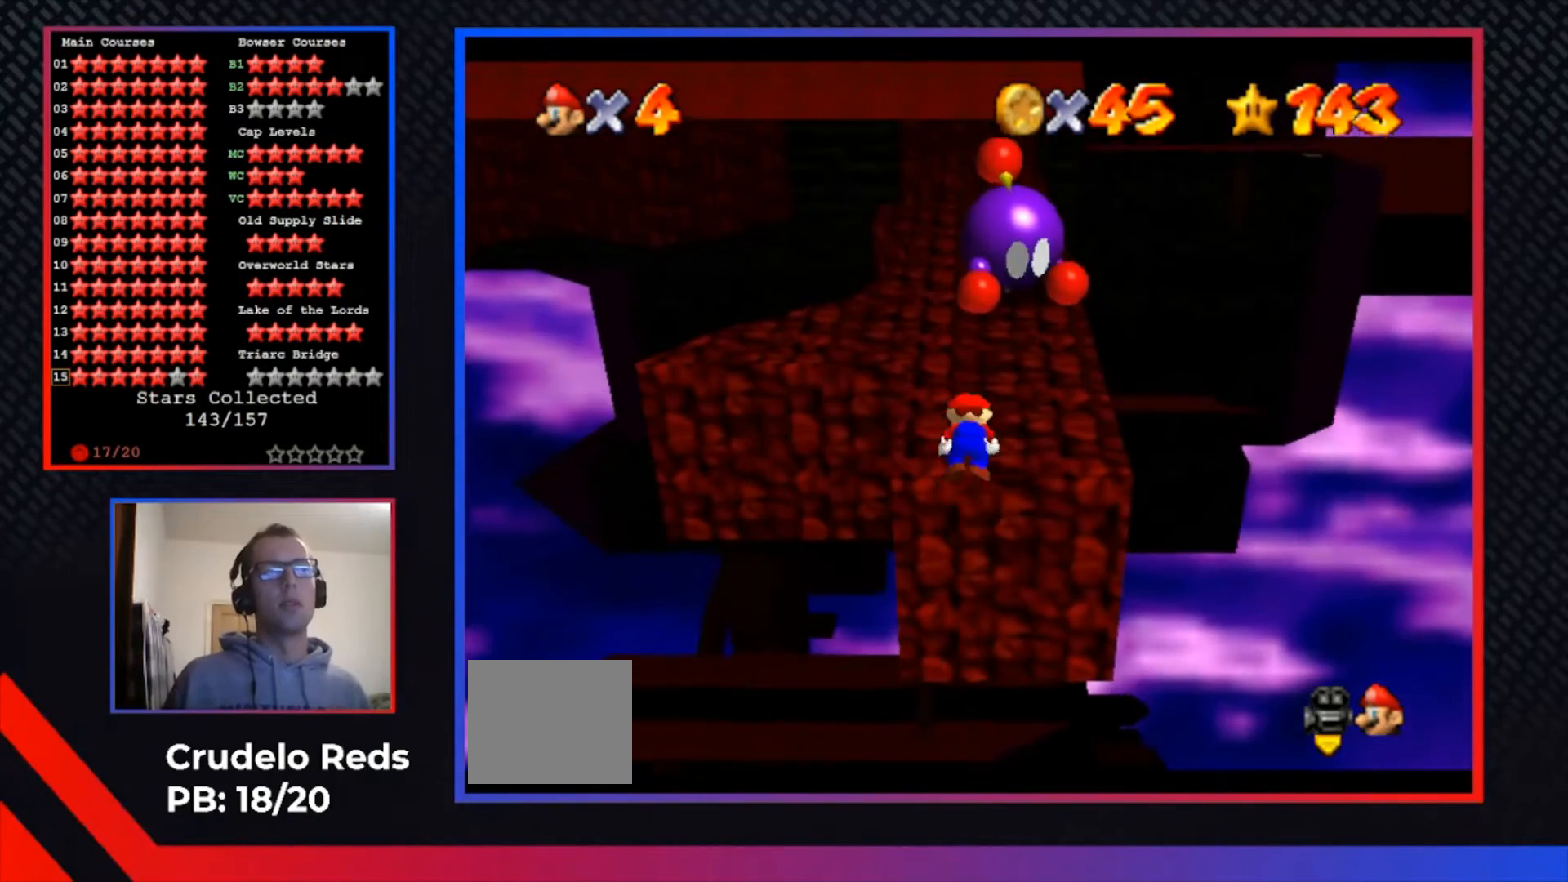
{"buttons": [], "left_stick": "up", "right_stick": "center", "events": []}
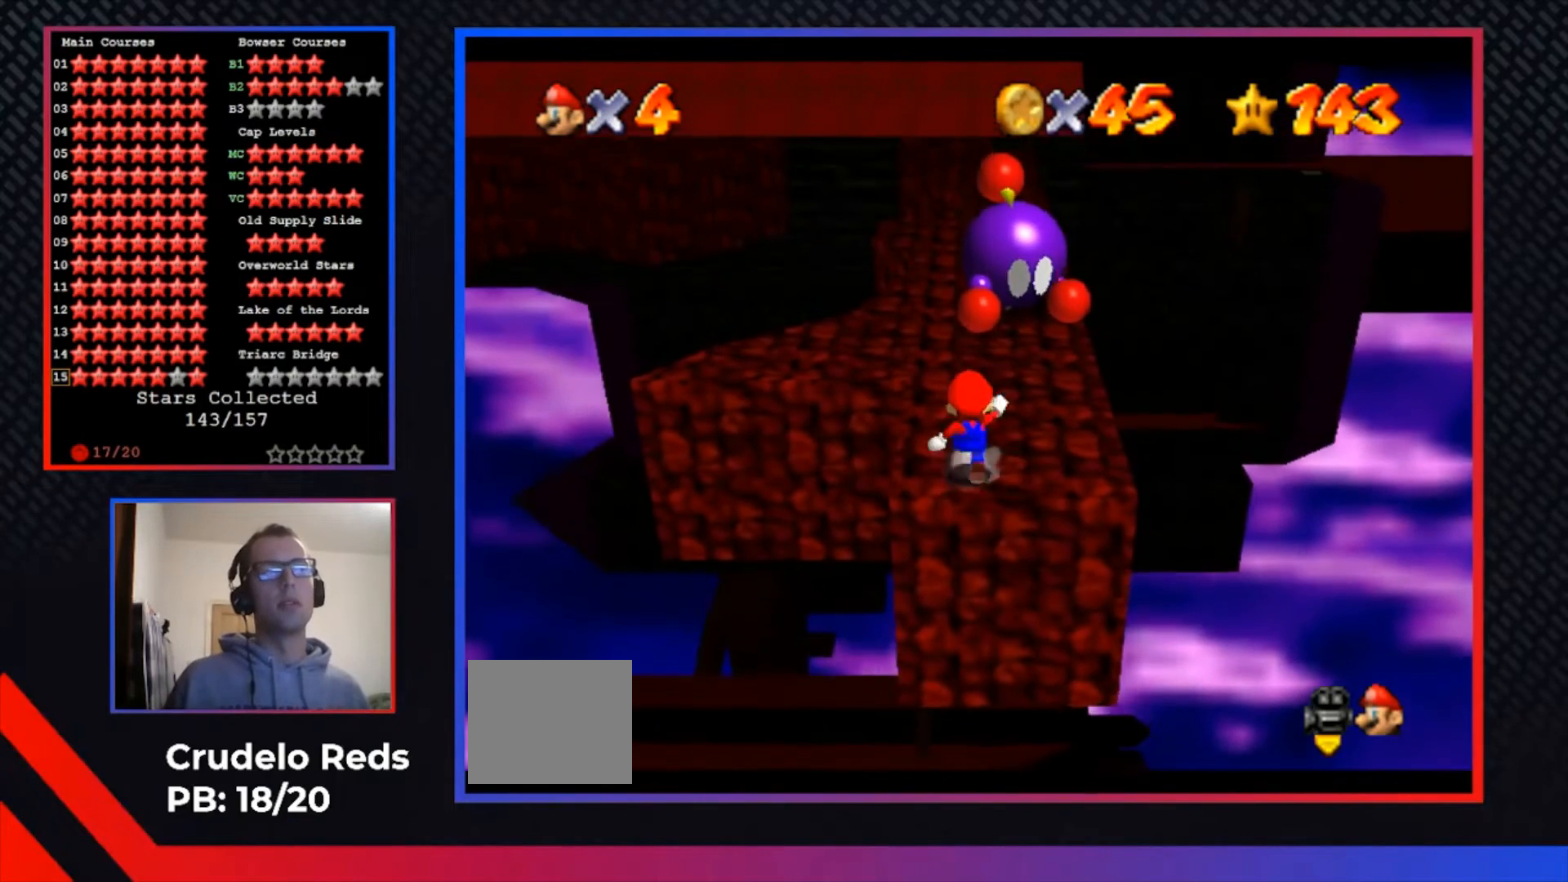
{"buttons": [], "left_stick": "up-left", "right_stick": "center", "events": [[200, "L2", "down"], [233, "A", "down"], [300, "left_stick", "up-left"], [367, "A", "up"], [367, "L2", "up"]]}
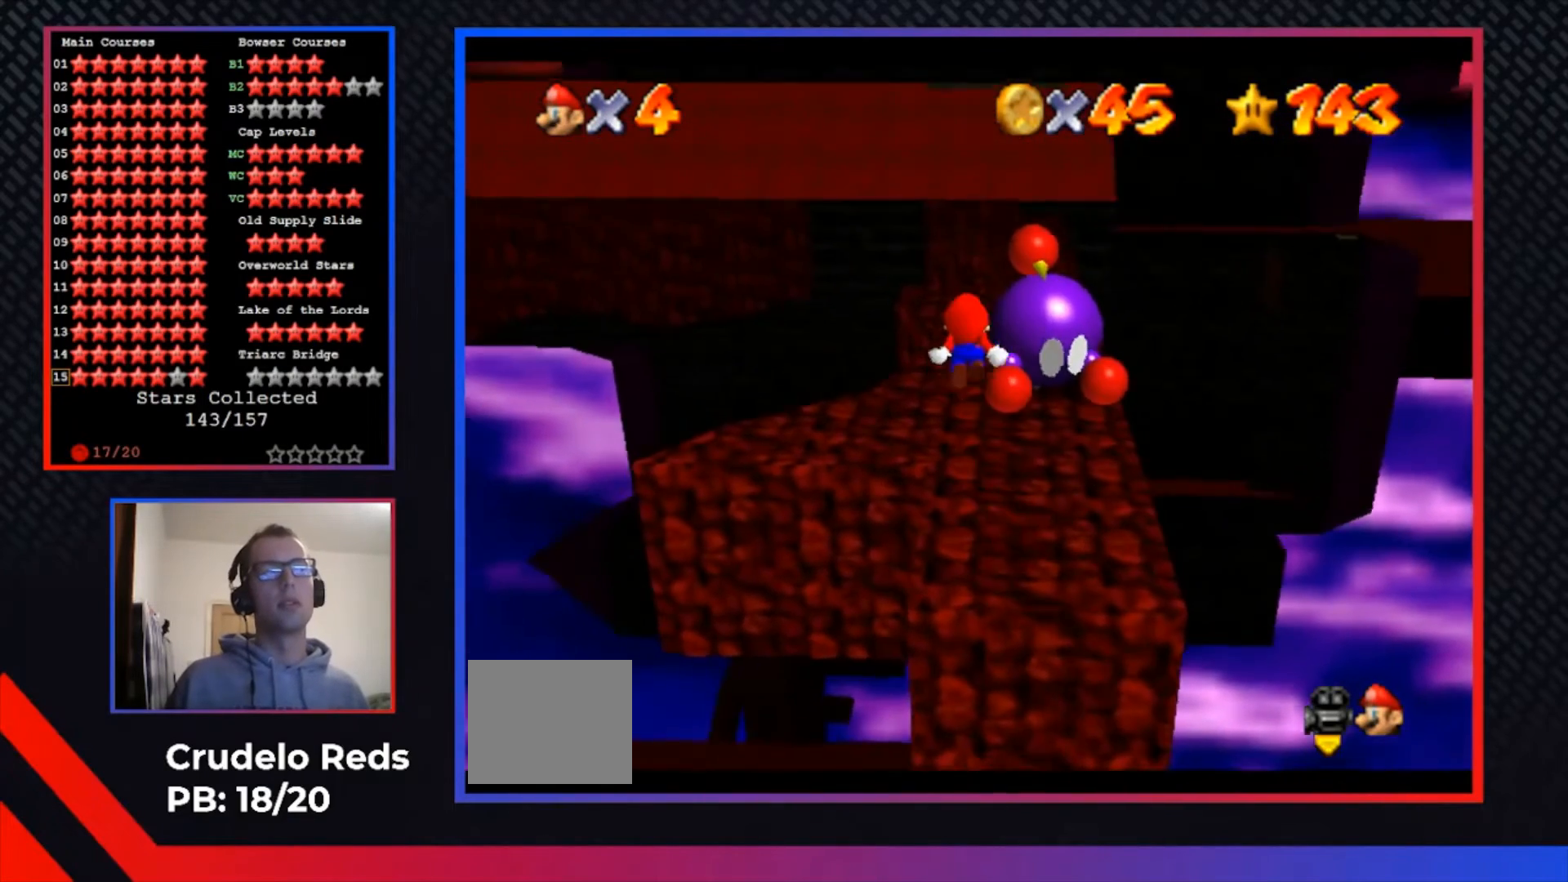
{"buttons": [], "left_stick": "center", "right_stick": "center", "events": [[233, "left_stick", "center"]]}
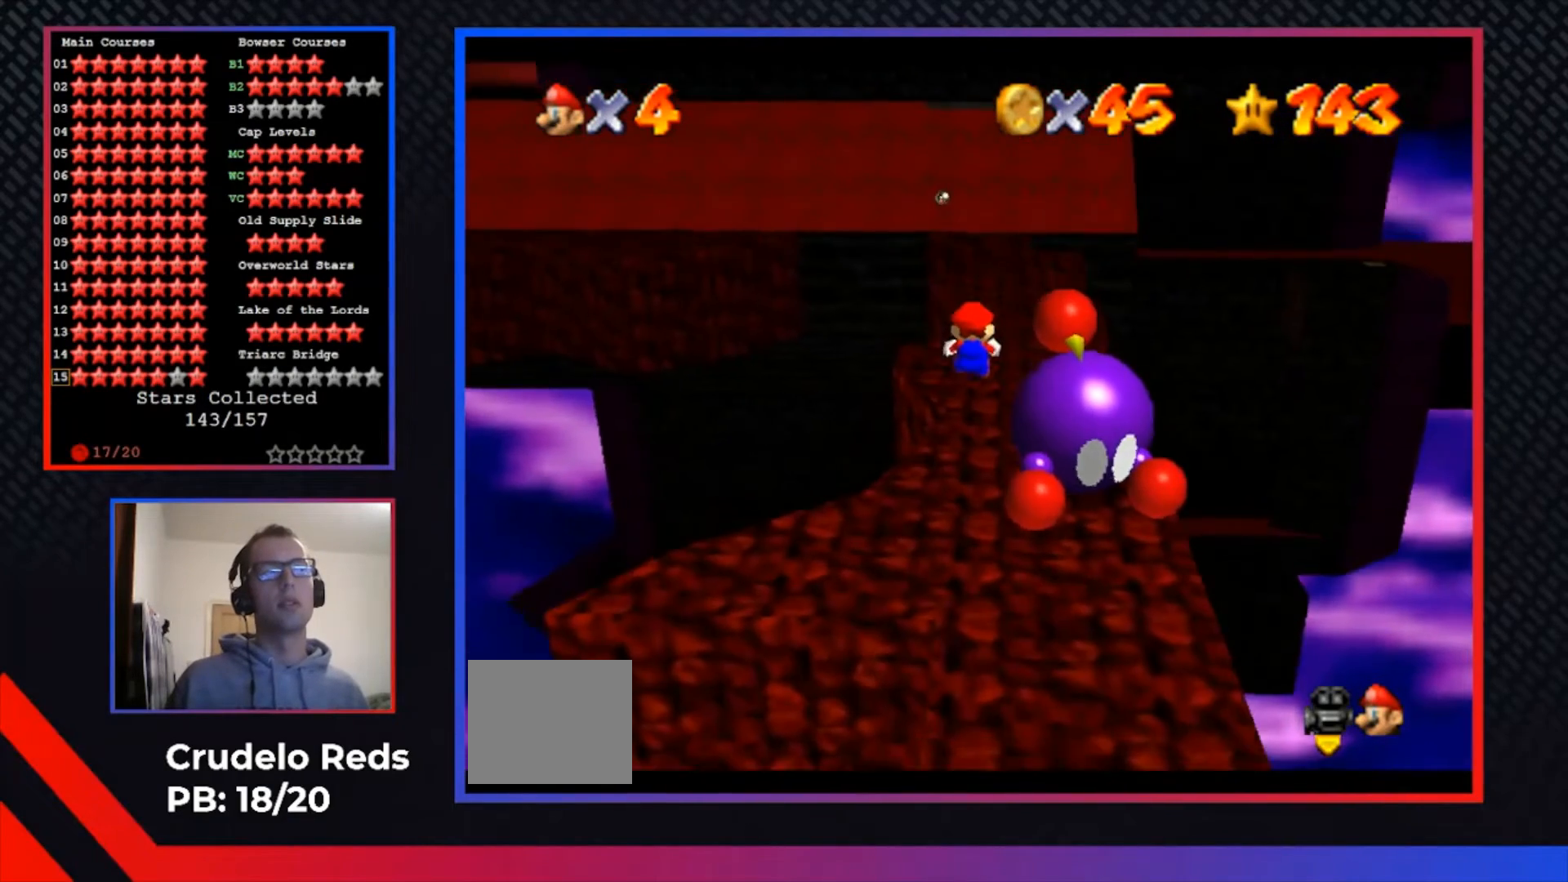
{"buttons": [], "left_stick": "center", "right_stick": "center", "events": [[100, "left_stick", "down-right"], [200, "left_stick", "up-right"], [267, "left_stick", "center"]]}
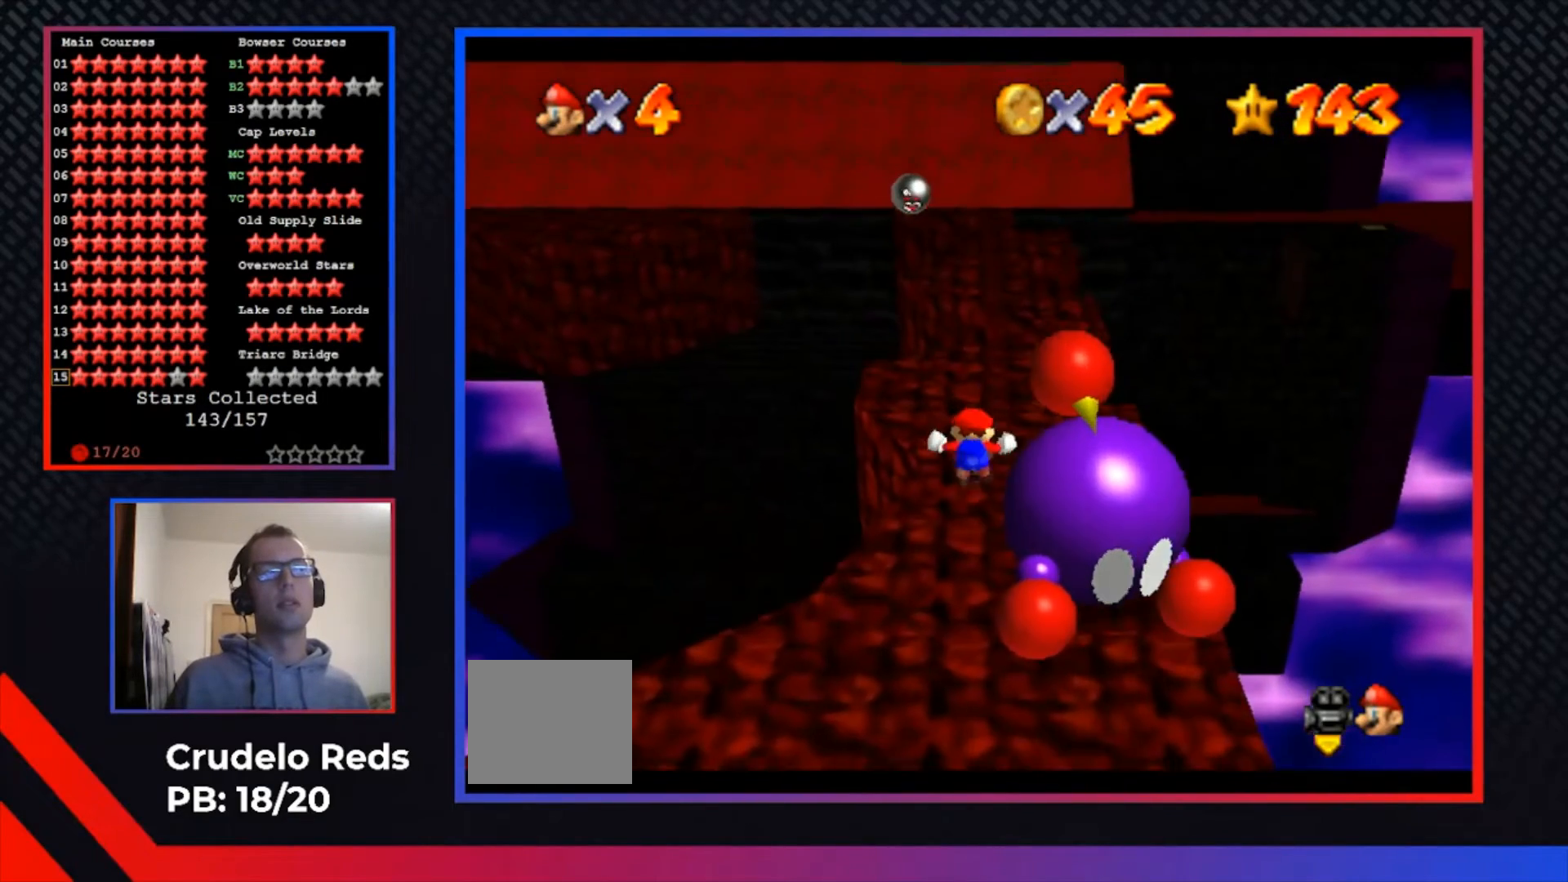
{"buttons": [], "left_stick": "up", "right_stick": "center", "events": [[67, "left_stick", "up"]]}
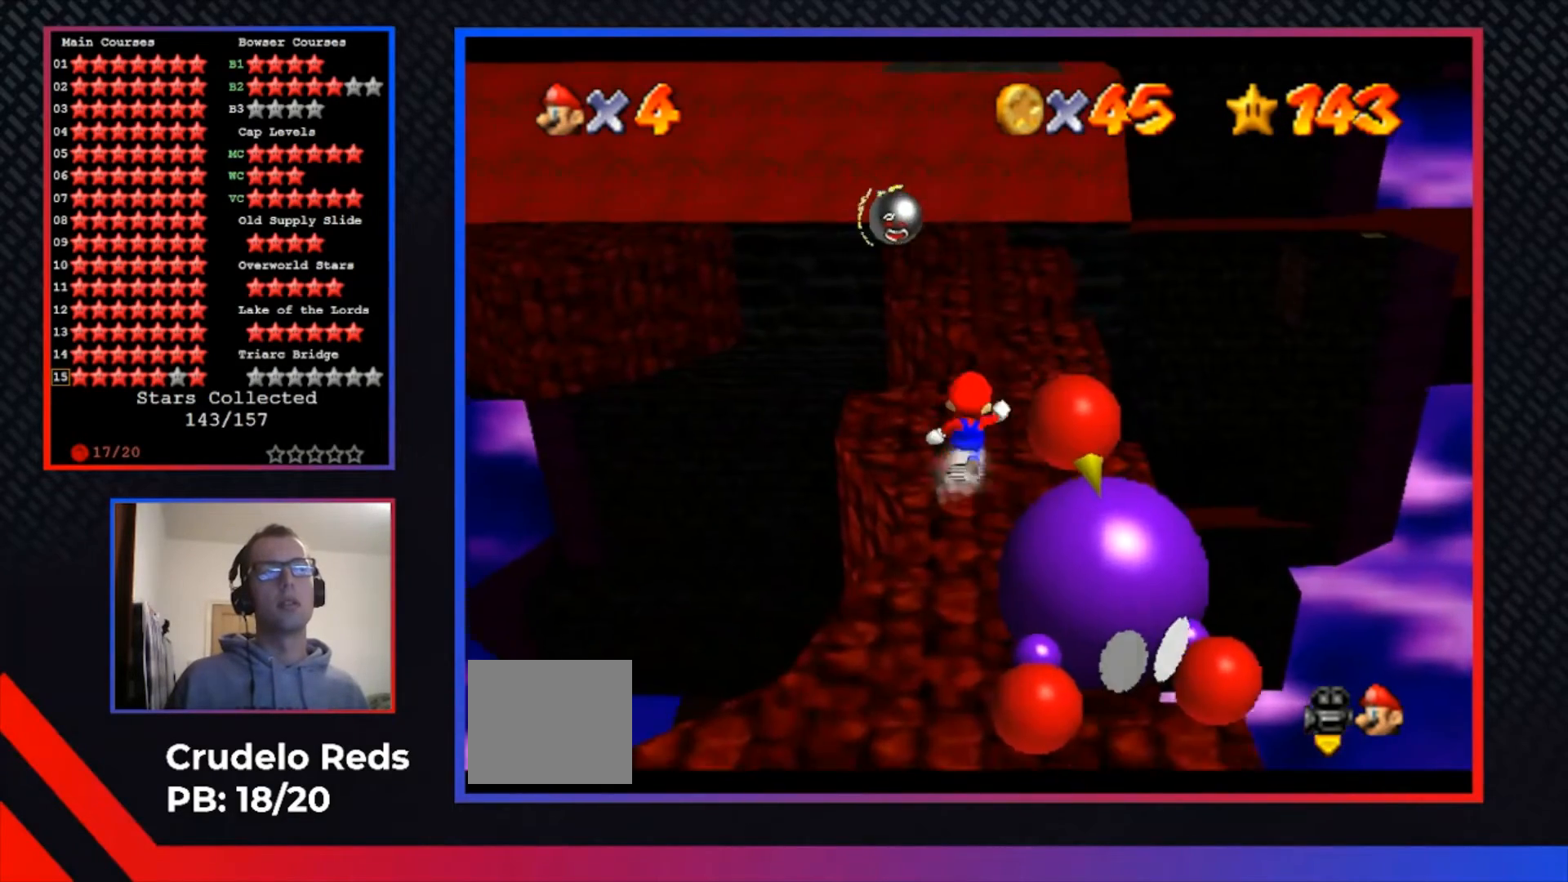
{"buttons": [], "left_stick": "up-right", "right_stick": "center", "events": [[267, "A", "down"], [333, "left_stick", "up-right"], [400, "A", "up"]]}
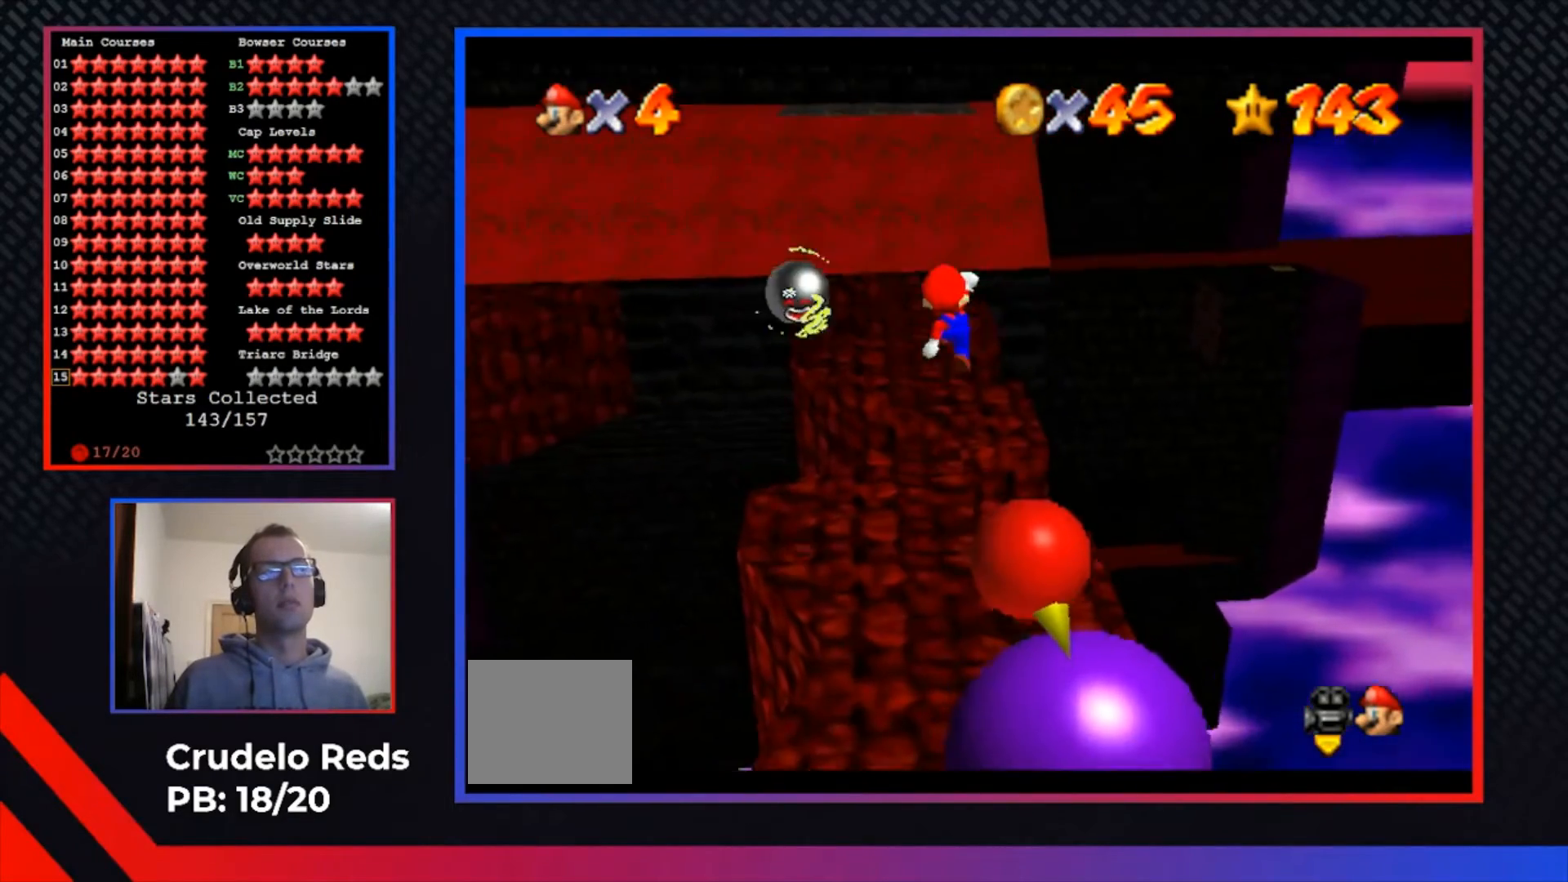
{"buttons": ["A"], "left_stick": "up-right", "right_stick": "center", "events": [[400, "A", "down"]]}
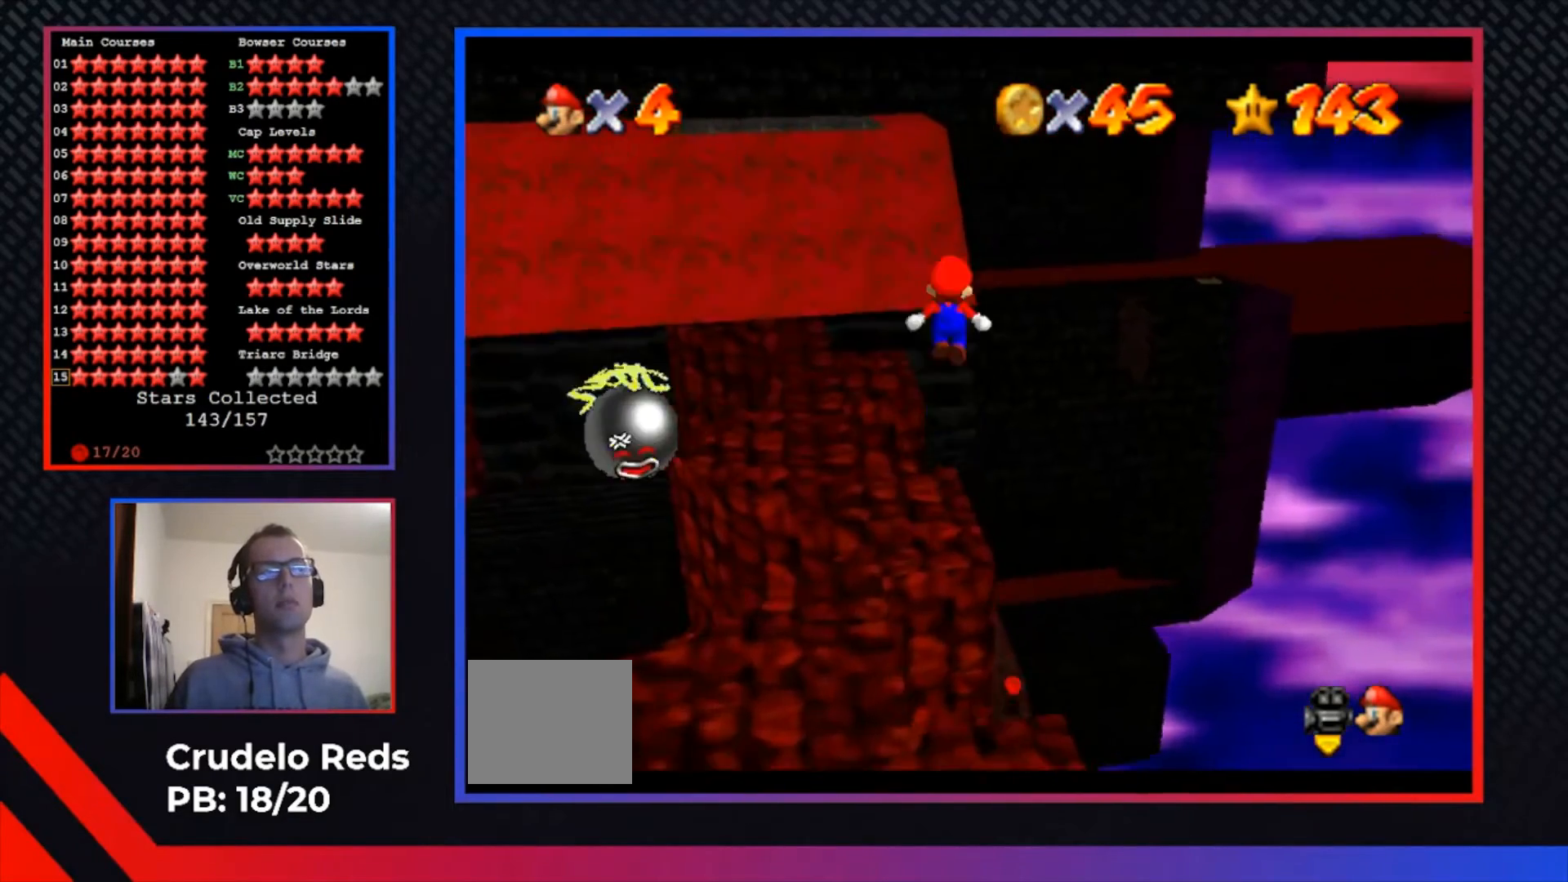
{"buttons": [], "left_stick": "up-right", "right_stick": "center", "events": [[100, "A", "up"]]}
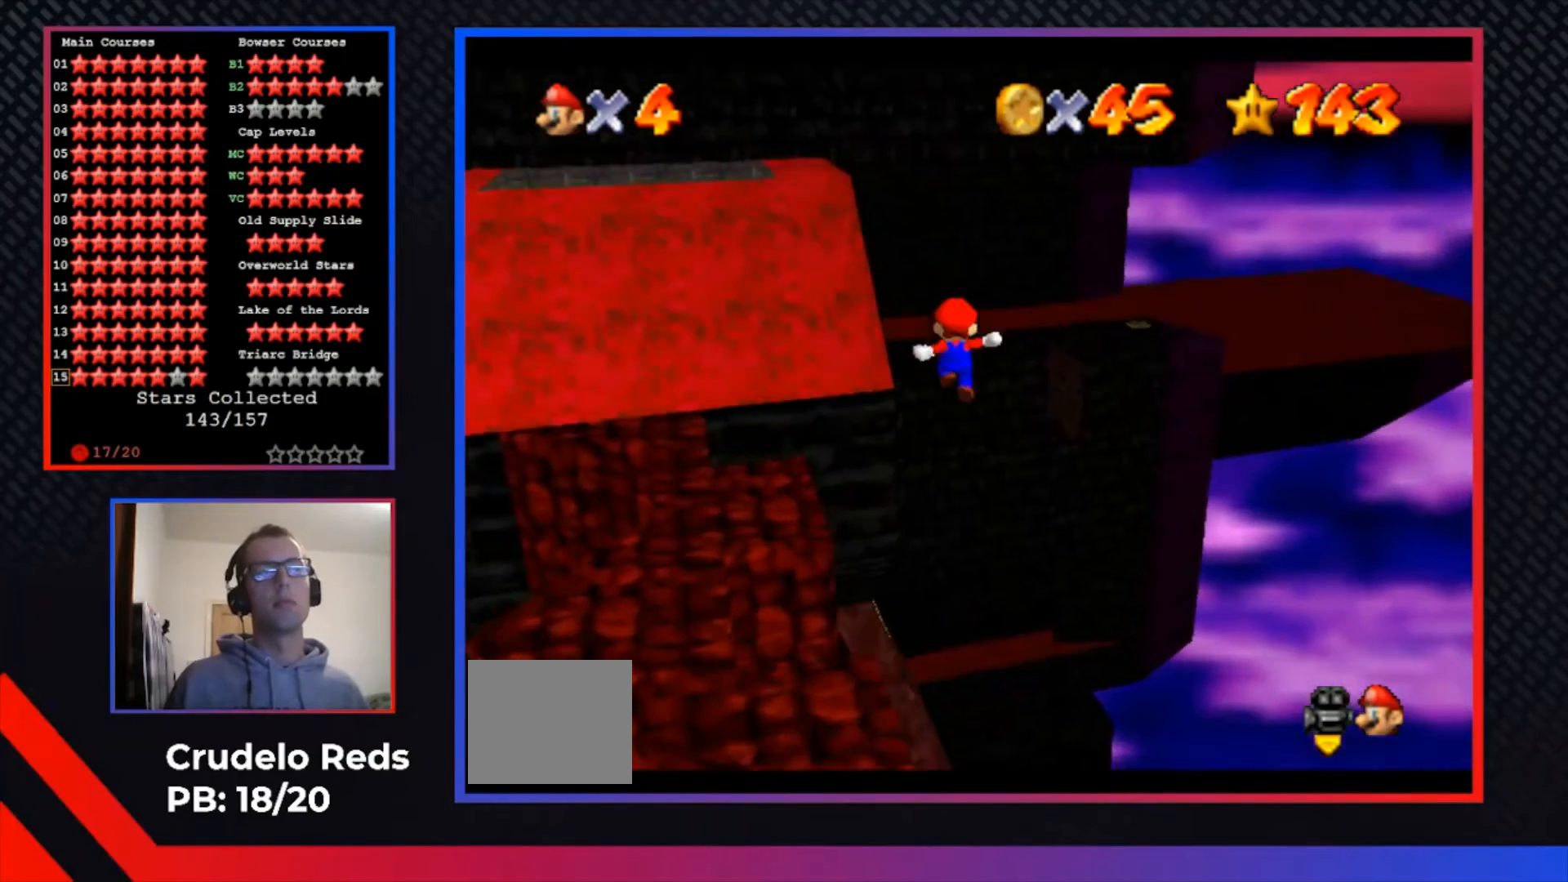
{"buttons": [], "left_stick": "down", "right_stick": "center", "events": [[300, "left_stick", "center"], [400, "left_stick", "down"]]}
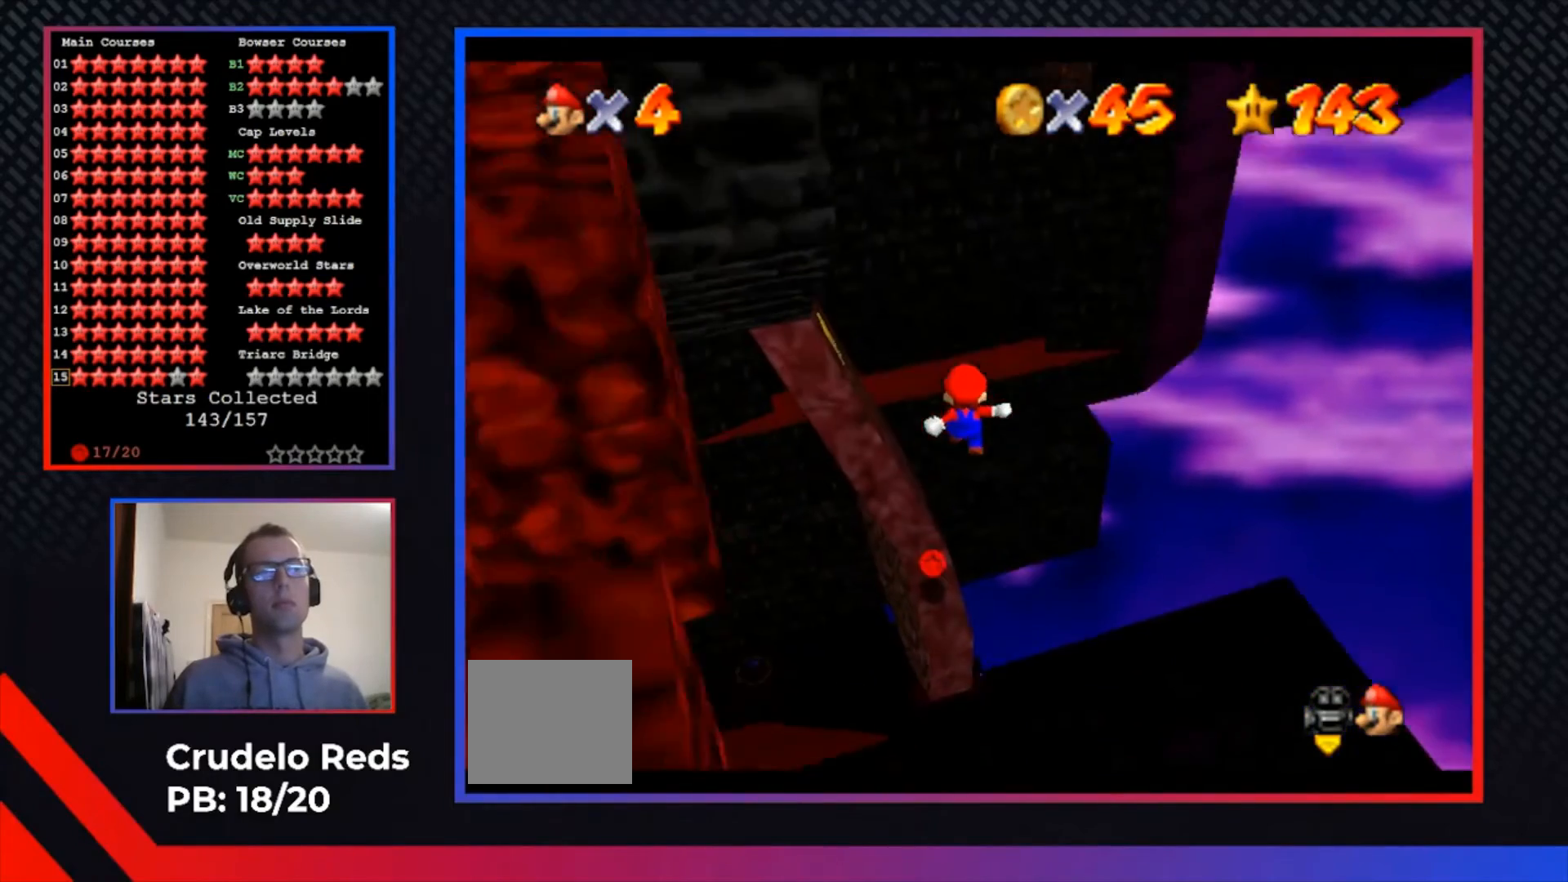
{"buttons": [], "left_stick": "up-left", "right_stick": "center", "events": [[167, "left_stick", "center"], [367, "X", "down"], [467, "X", "up"], [500, "left_stick", "up-left"]]}
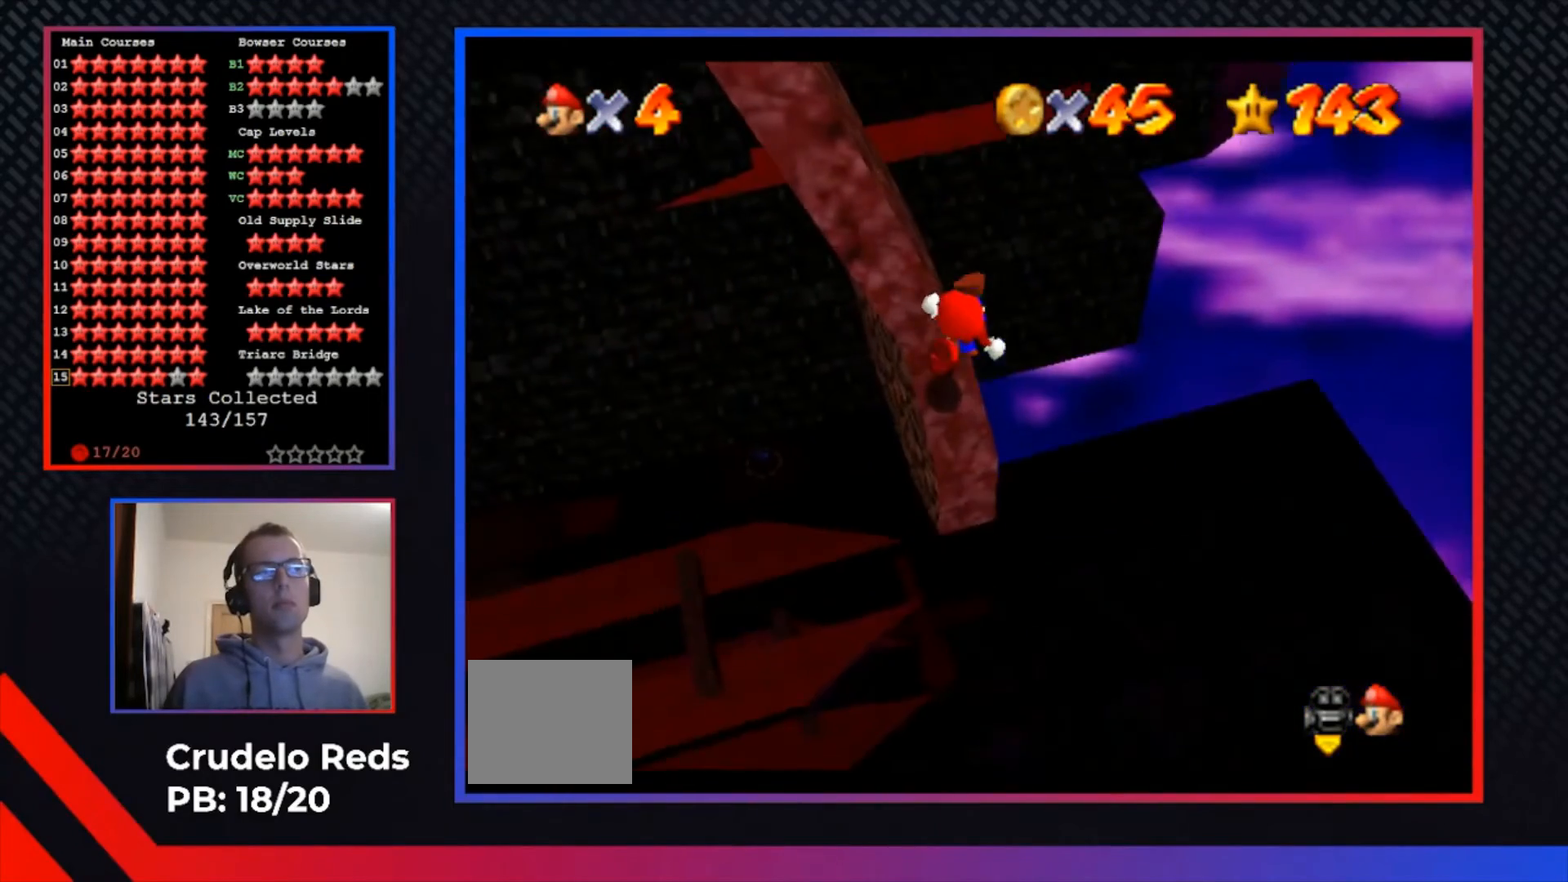
{"buttons": [], "left_stick": "center", "right_stick": "center", "events": [[267, "left_stick", "center"]]}
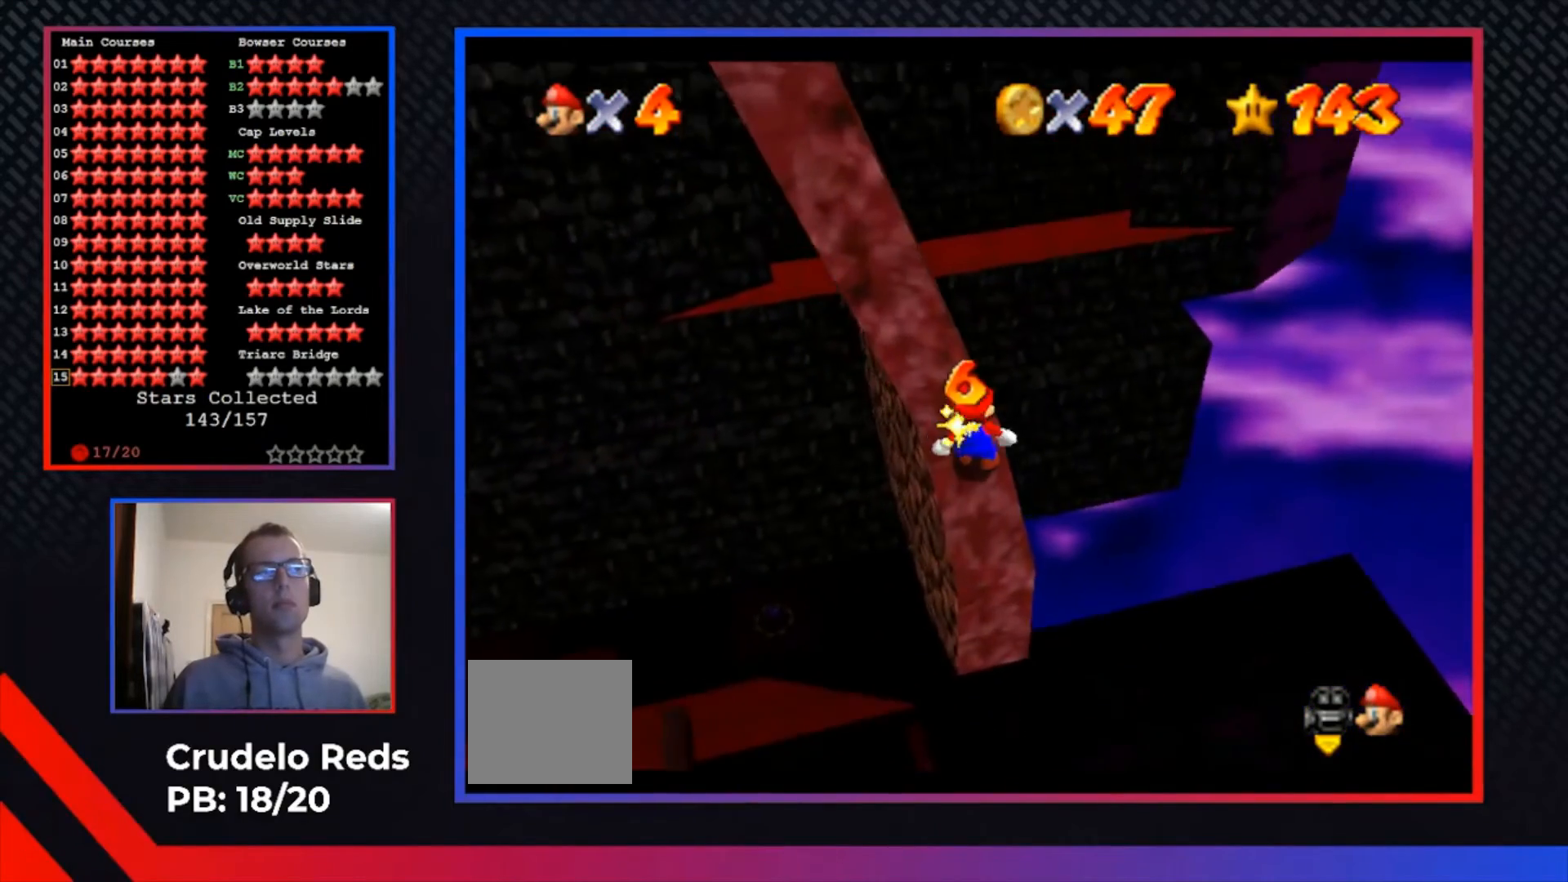
{"buttons": [], "left_stick": "up-left", "right_stick": "center", "events": [[467, "left_stick", "up-left"]]}
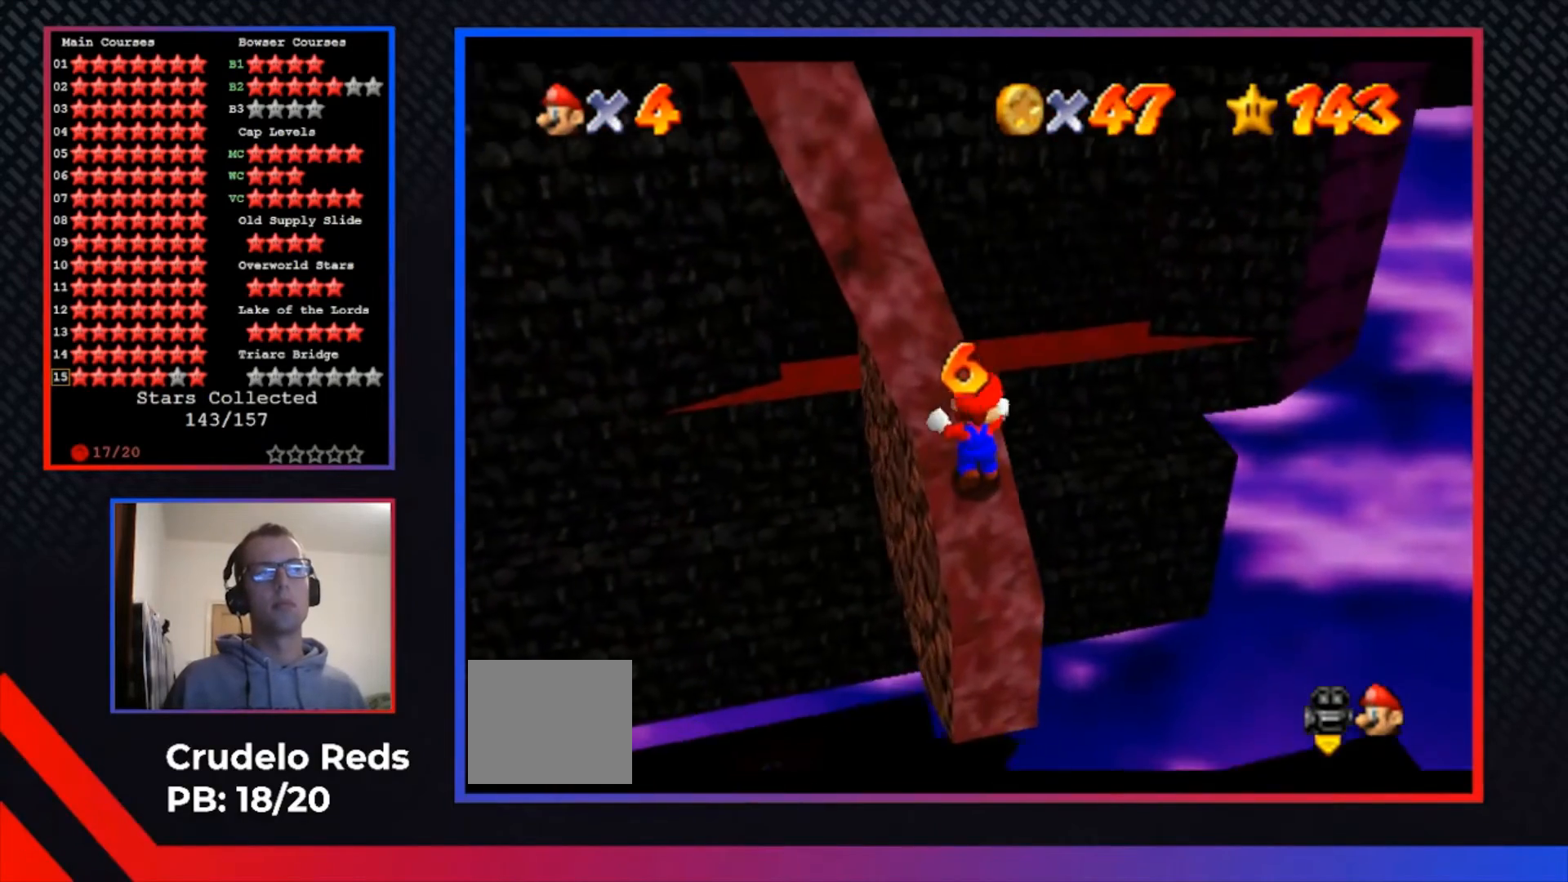
{"buttons": [], "left_stick": "center", "right_stick": "center", "events": [[133, "left_stick", "center"]]}
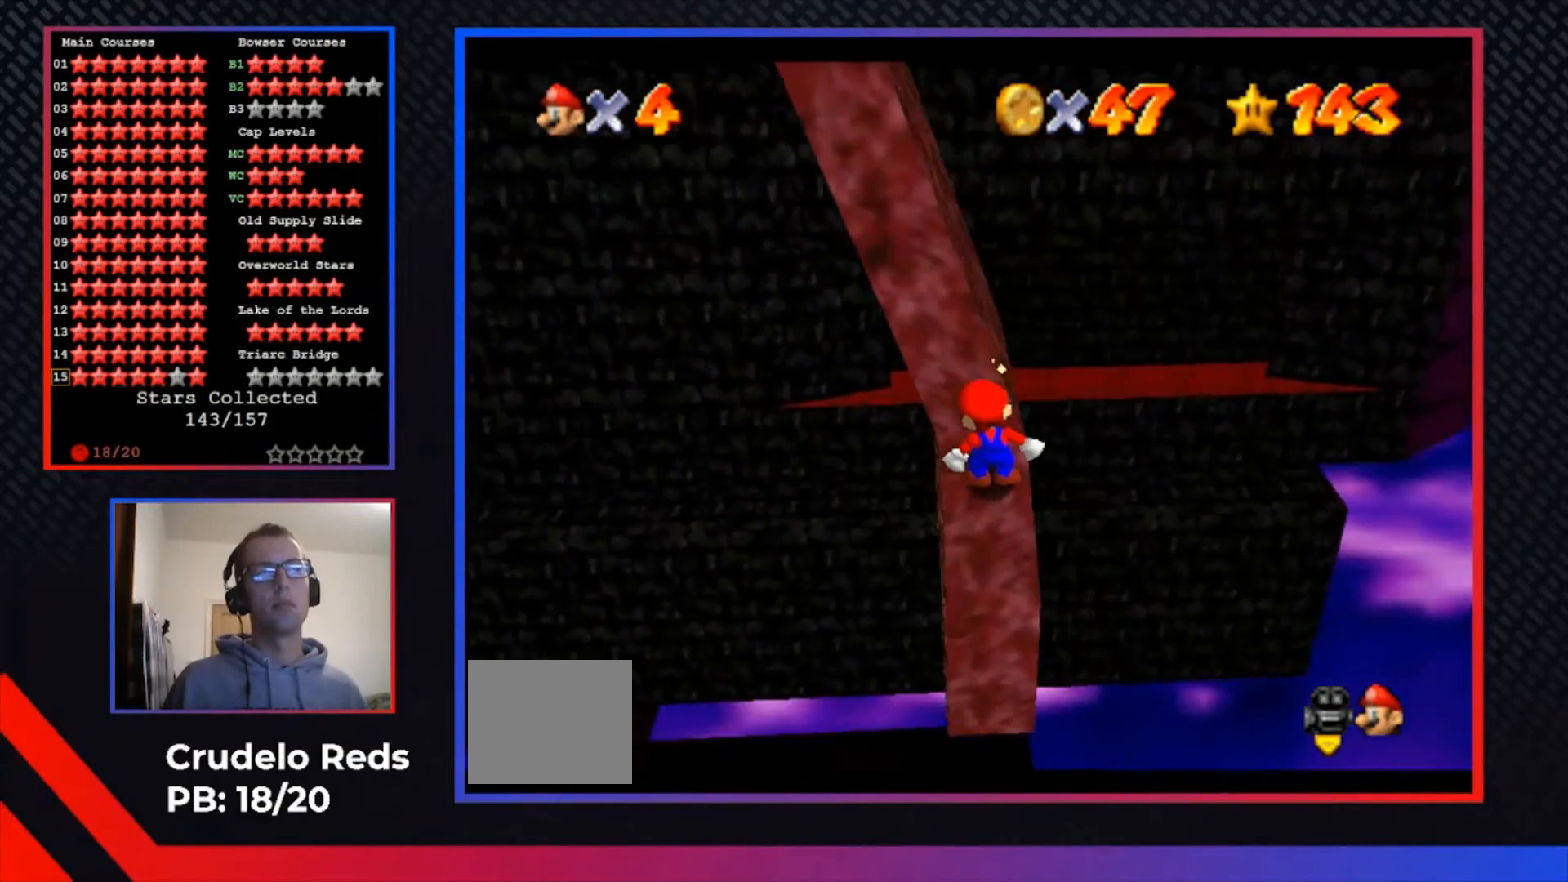
{"buttons": ["R1"], "left_stick": "center", "right_stick": "center", "events": [[333, "R1", "down"]]}
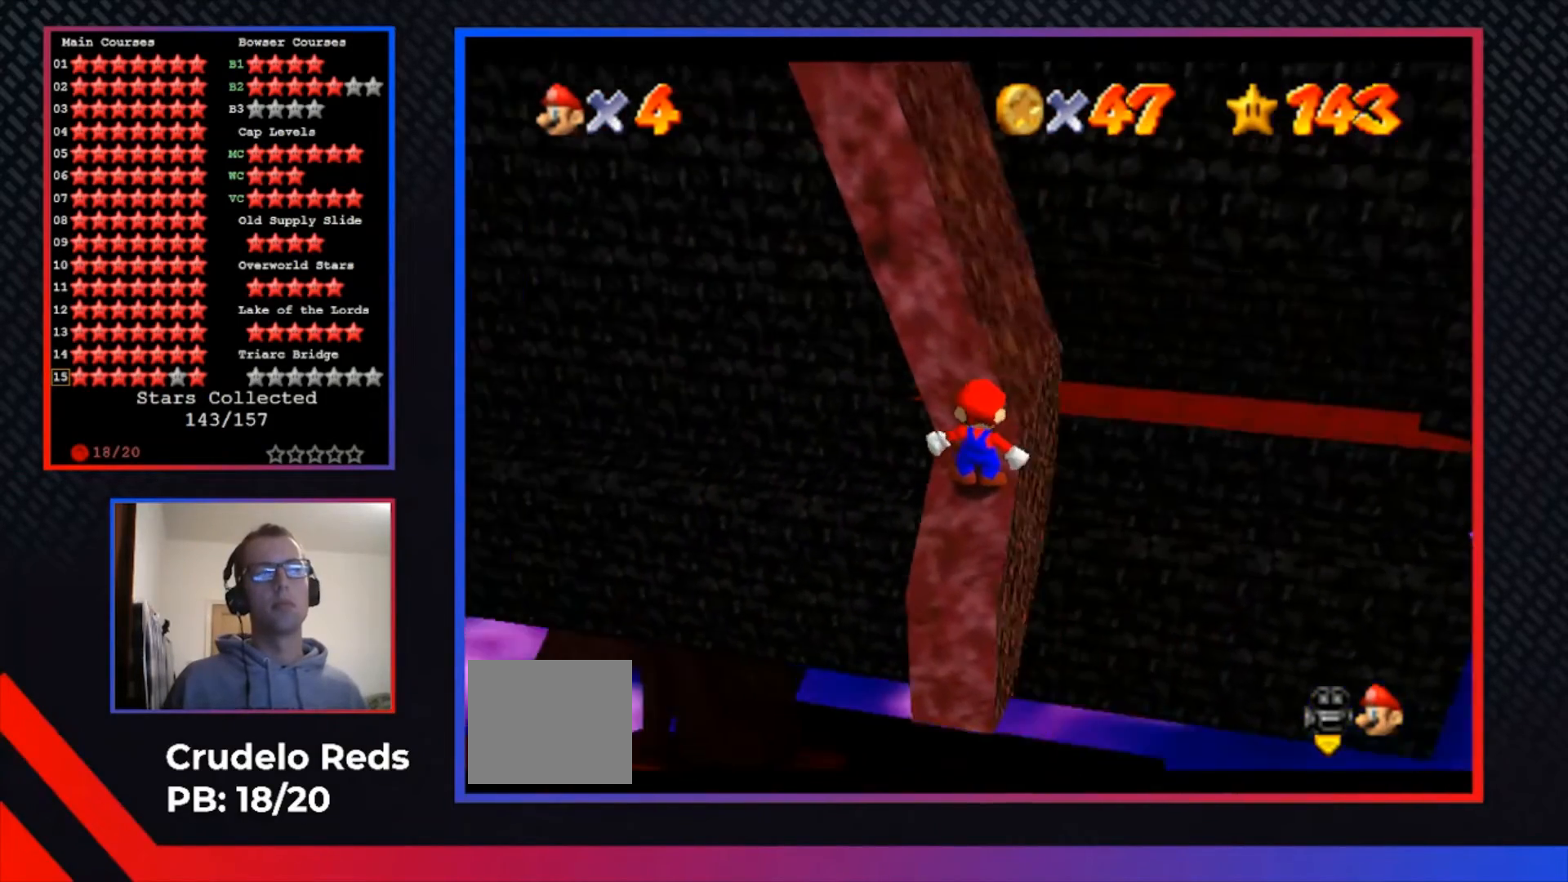
{"buttons": [], "left_stick": "center", "right_stick": "center", "events": [[67, "R1", "up"], [133, "R1", "down"], [200, "R1", "up"], [267, "R1", "down"], [333, "R1", "up"], [400, "R1", "down"], [467, "R1", "up"]]}
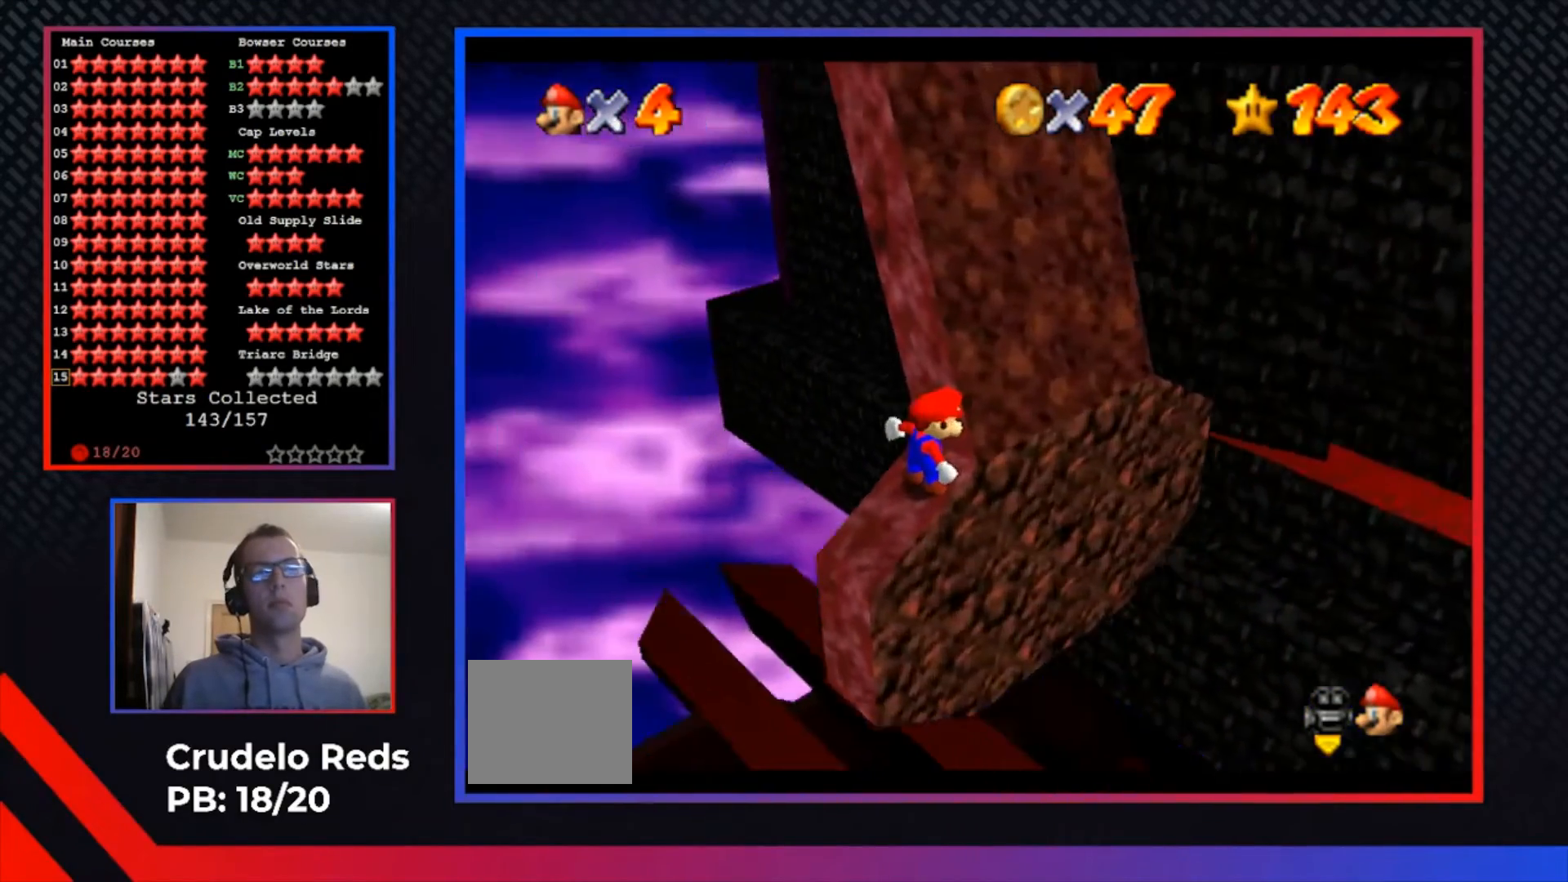
{"buttons": [], "left_stick": "center", "right_stick": "center", "events": [[33, "R1", "down"], [133, "R1", "up"], [167, "R1", "down"], [233, "R1", "up"], [300, "R1", "down"], [367, "R1", "up"], [467, "R1", "down"], [500, "R1", "up"]]}
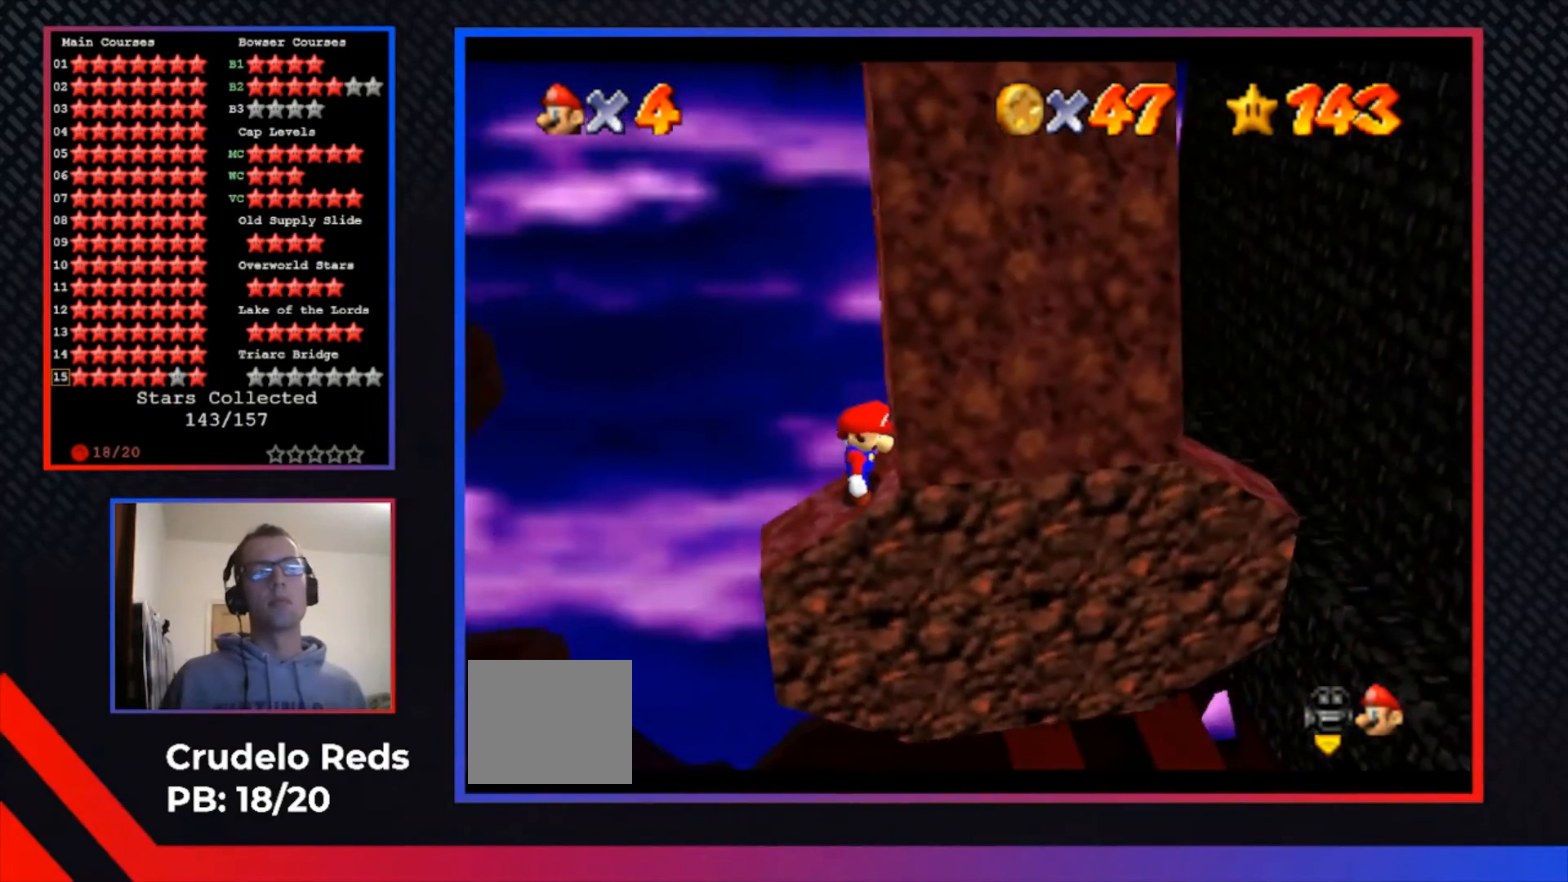
{"buttons": [], "left_stick": "center", "right_stick": "center", "events": [[67, "R1", "down"], [167, "R1", "up"]]}
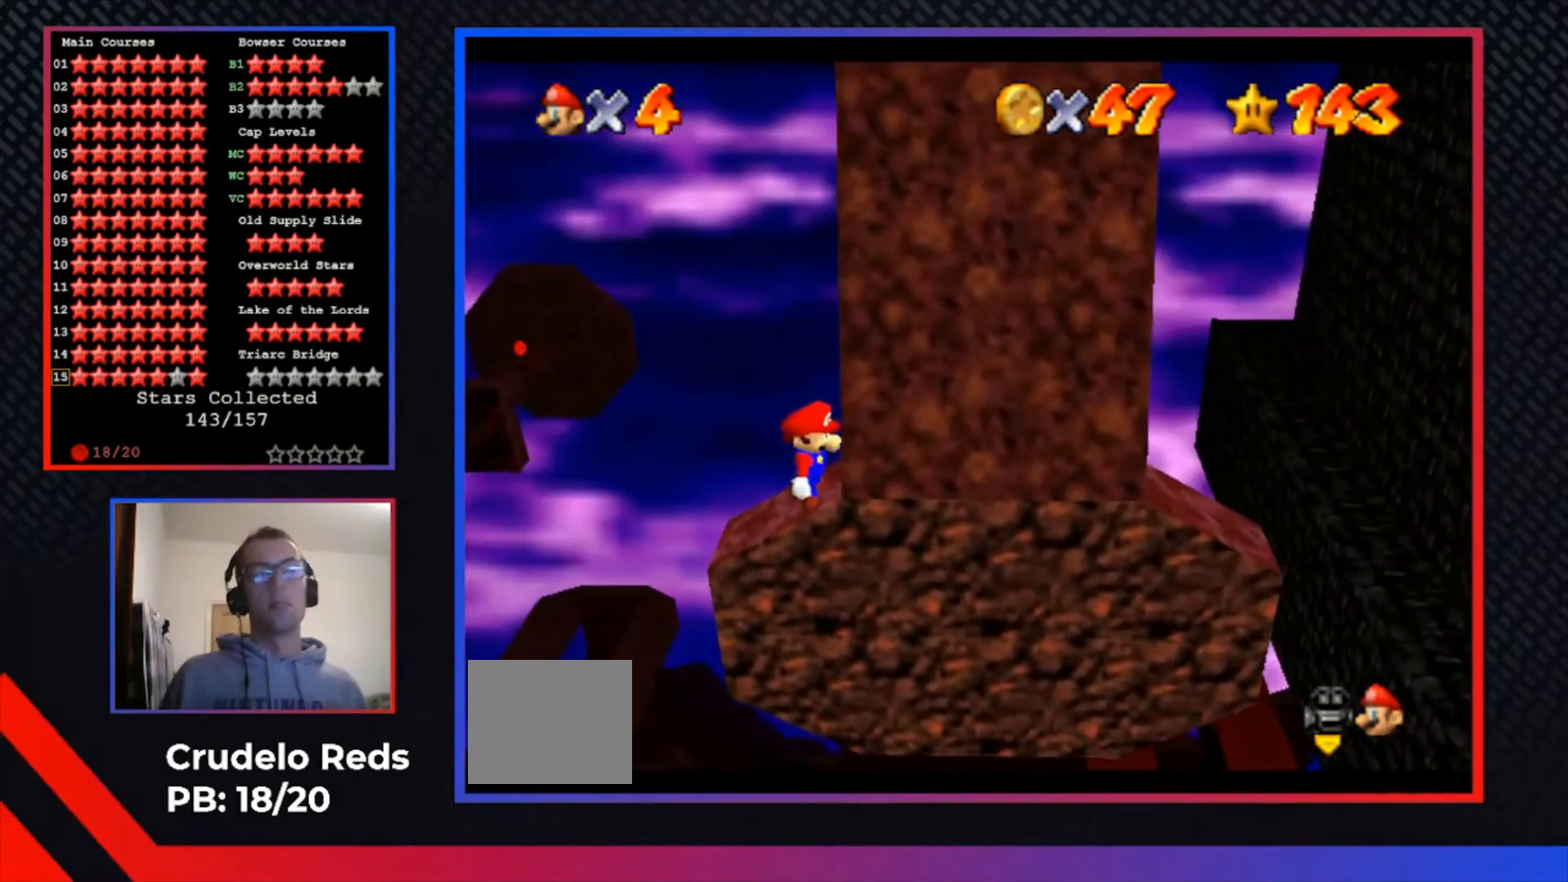
{"buttons": [], "left_stick": "center", "right_stick": "center", "events": []}
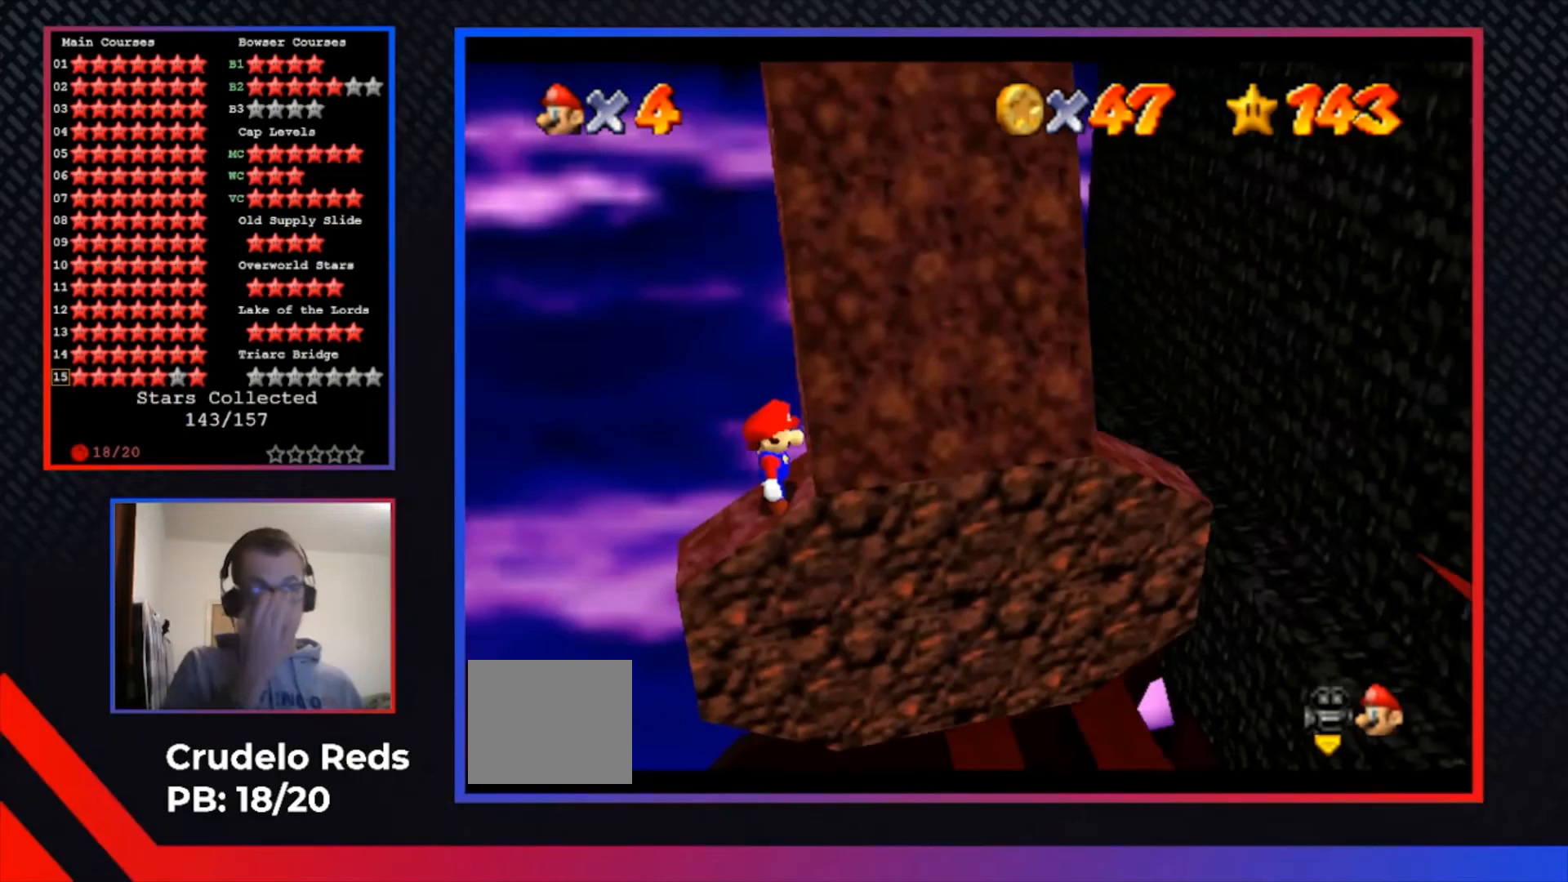
{"buttons": [], "left_stick": "center", "right_stick": "center", "events": []}
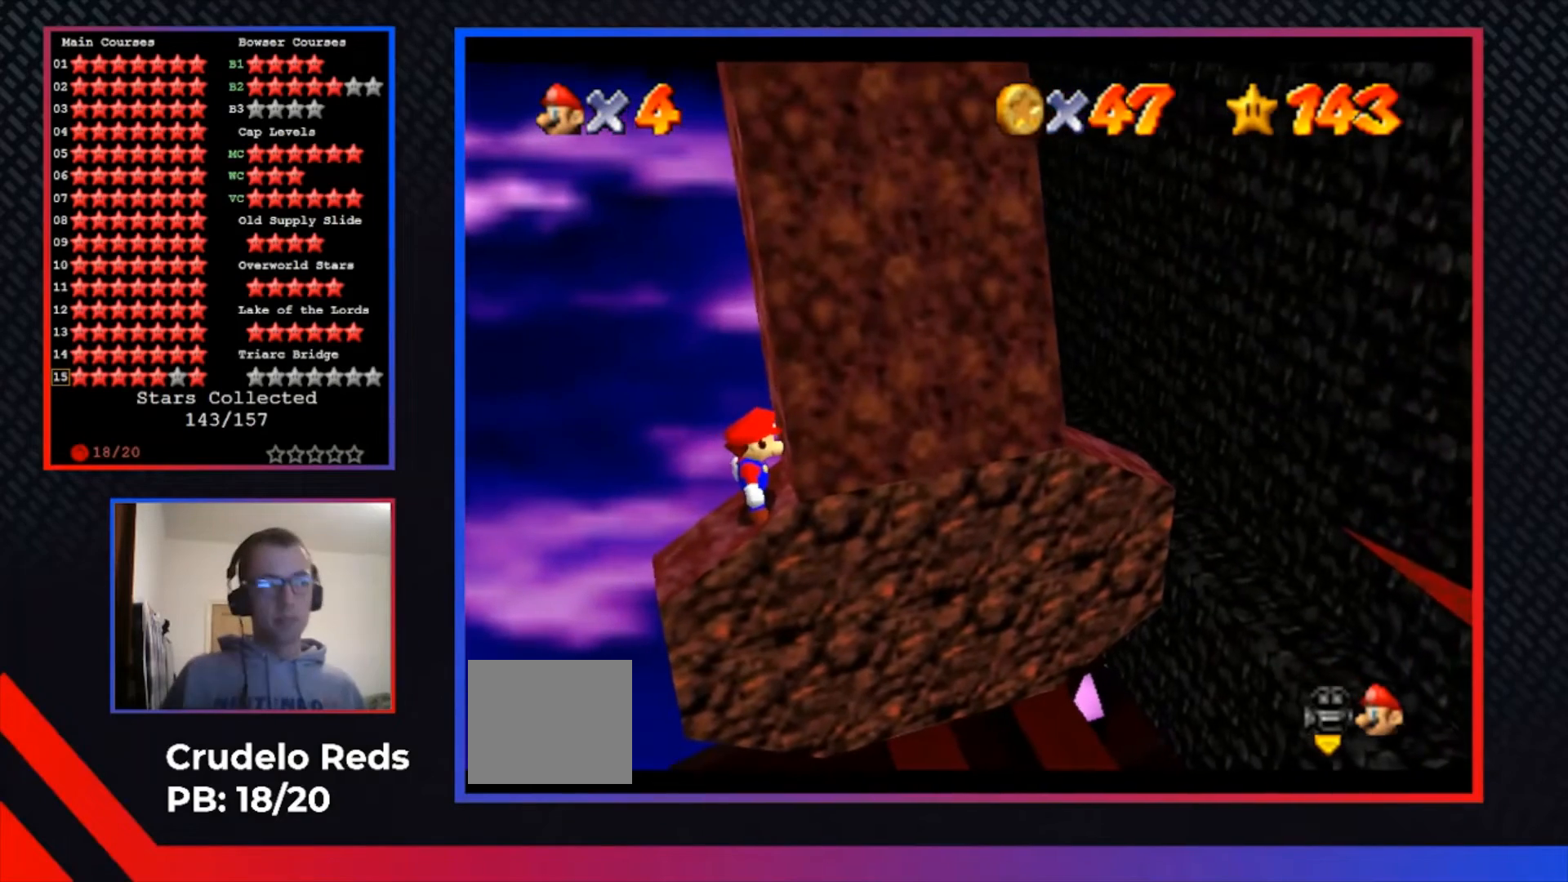
{"buttons": ["A"], "left_stick": "center", "right_stick": "center", "events": [[500, "A", "down"]]}
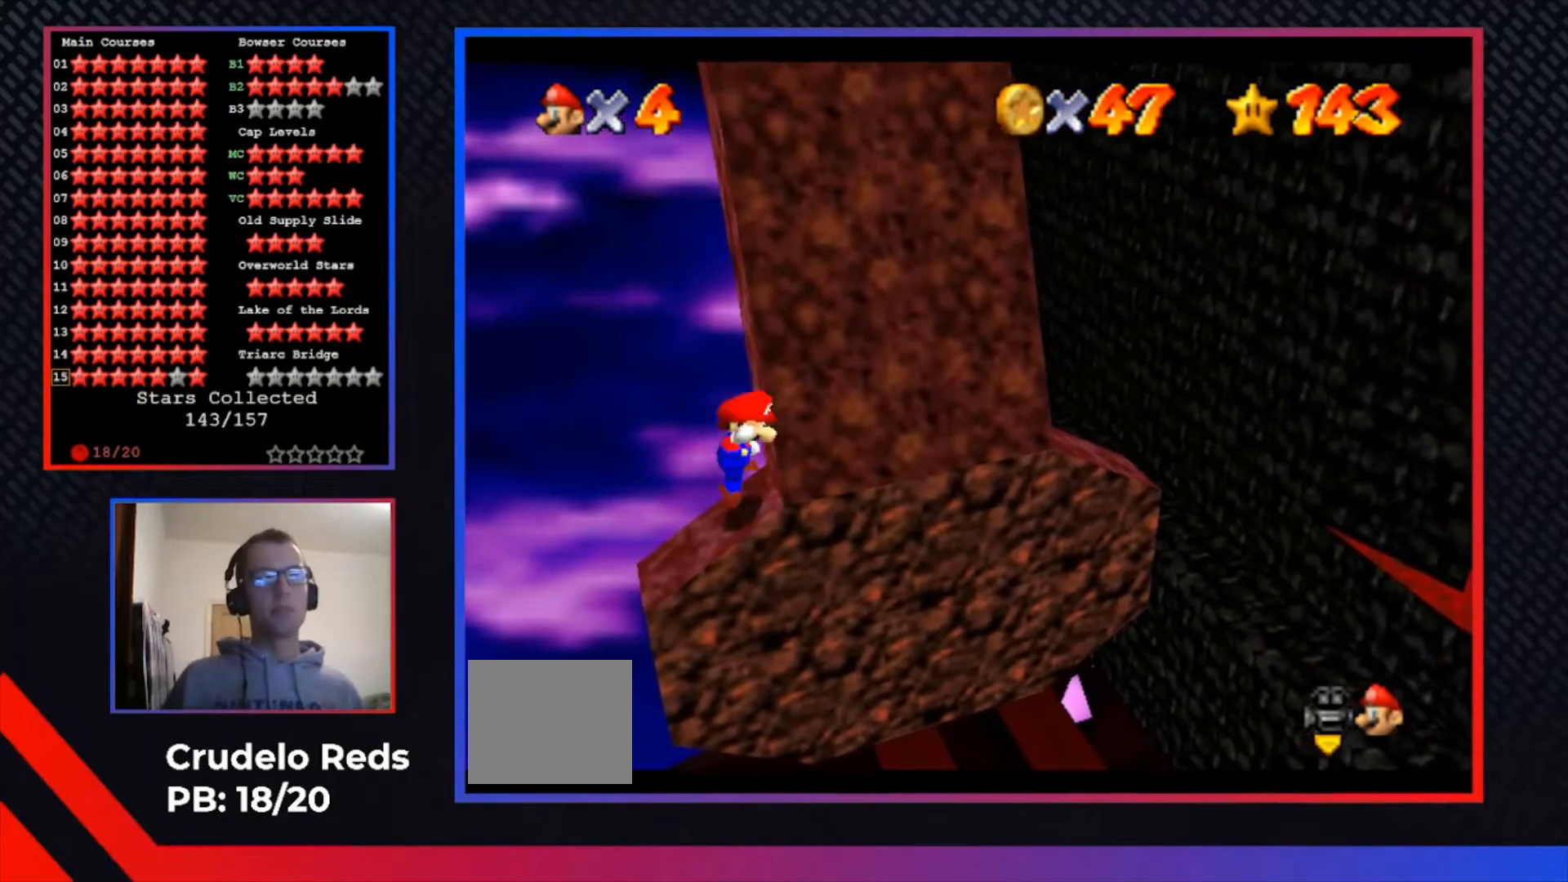
{"buttons": ["A", "X"], "left_stick": "right", "right_stick": "center", "events": [[300, "left_stick", "right"], [367, "X", "down"]]}